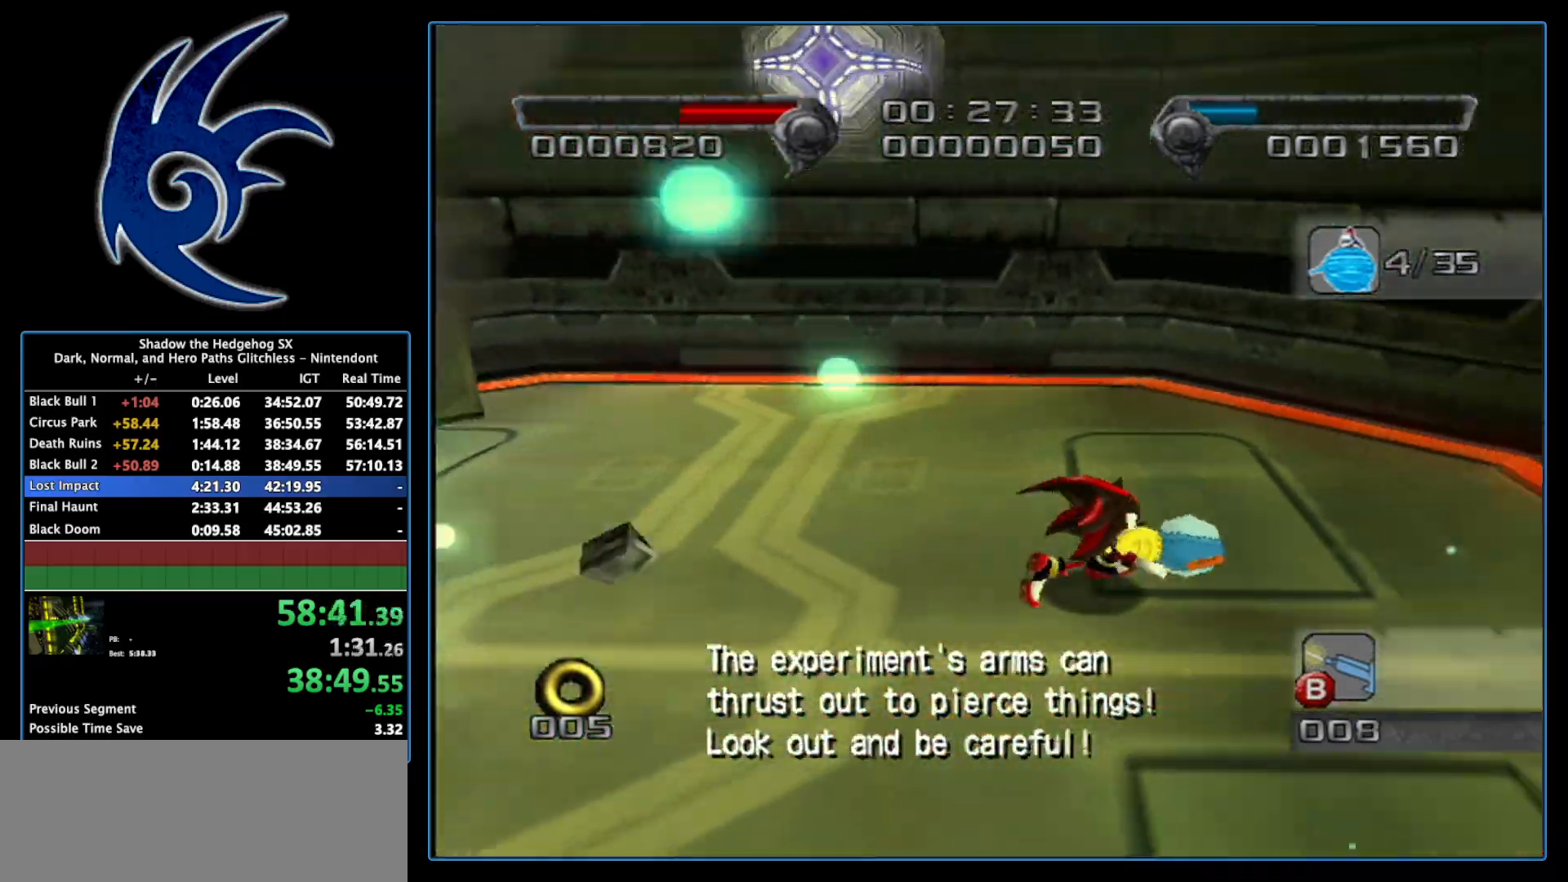
Gameplay with a controller (Nintendo layout); each line is a JSON object with the inputs held at the frame after it. "events" lists button and stick changes between this image and that frame as [ms after this image, input, new state], when the widget could be followed in between. Not read: L3 R3.
{"buttons": [], "left_stick": "up", "right_stick": "center", "events": [[83, "left_stick", "up-right"], [333, "left_stick", "up"], [367, "right_stick", "center"]]}
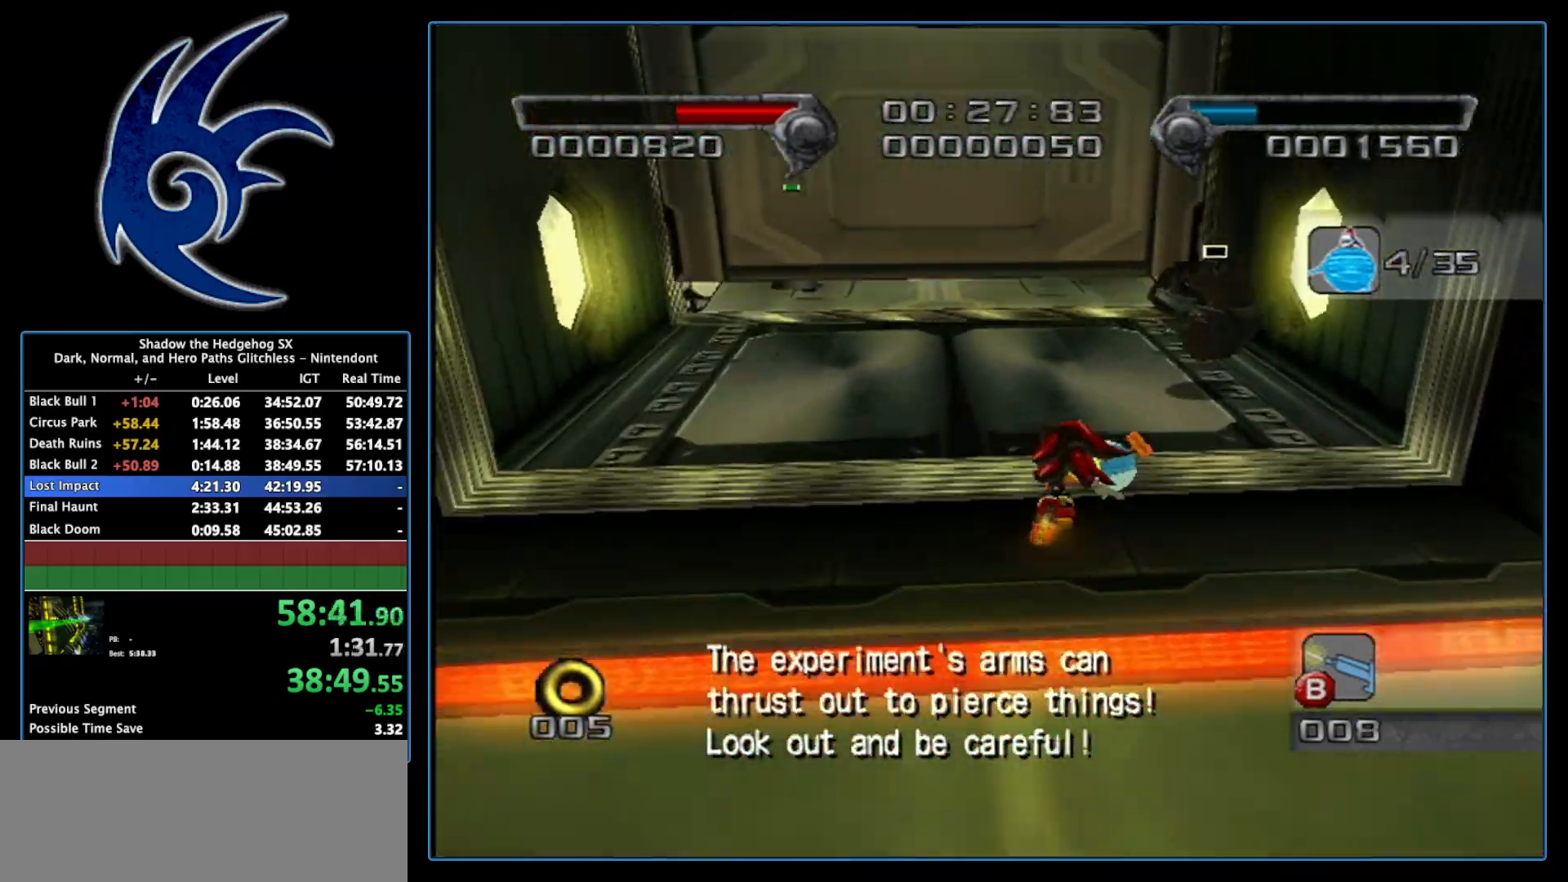
{"buttons": ["A"], "left_stick": "up-right", "right_stick": "center", "events": [[150, "left_stick", "up-left"], [333, "left_stick", "up"], [433, "A", "down"], [467, "left_stick", "up-right"]]}
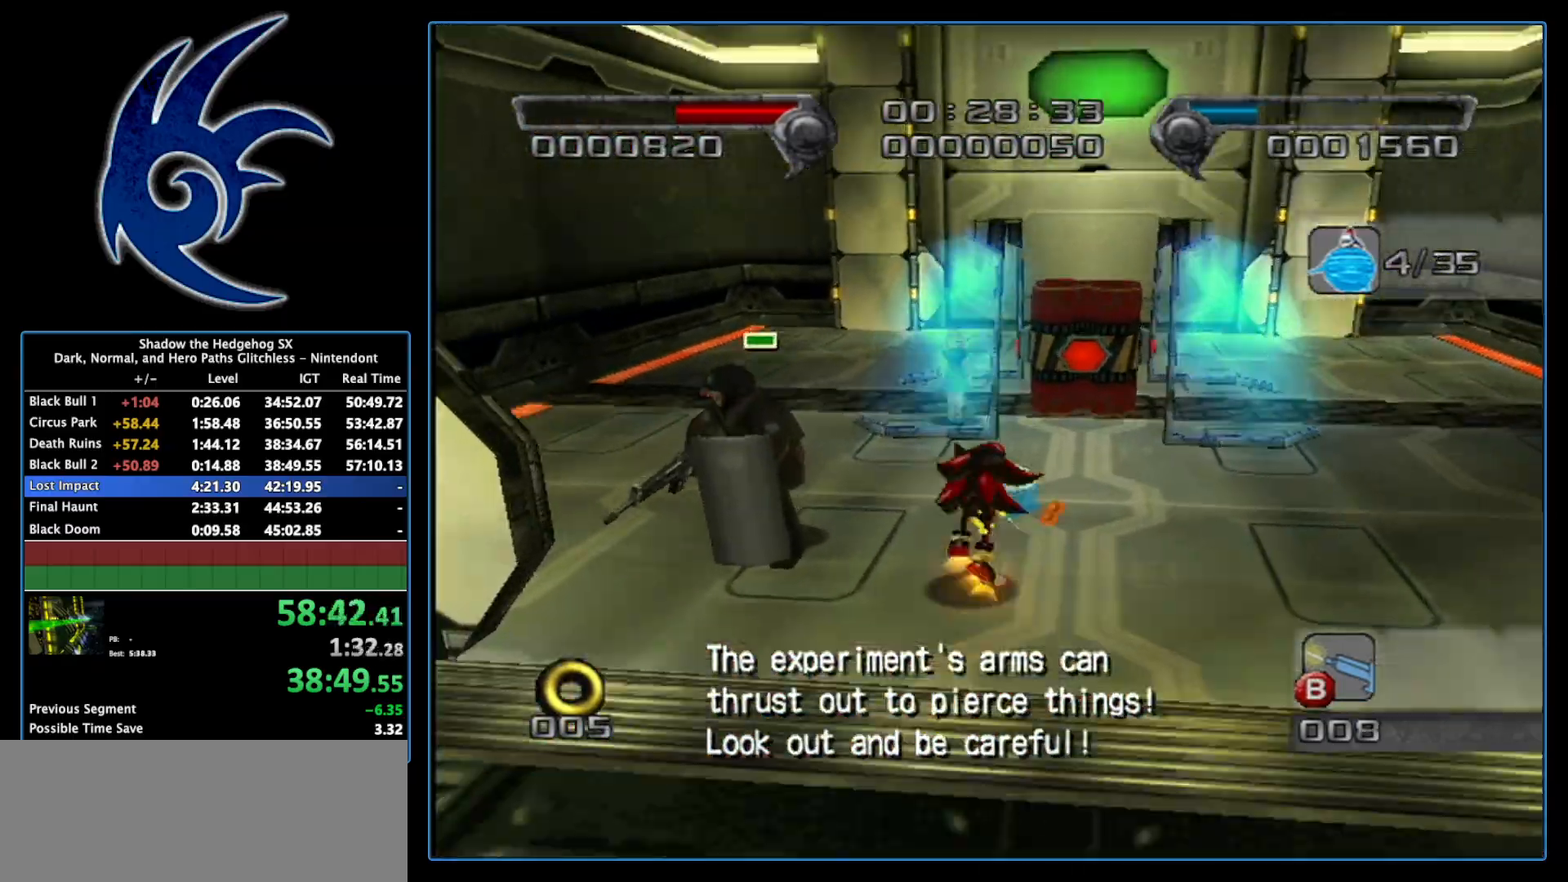
{"buttons": [], "left_stick": "up", "right_stick": "center", "events": [[367, "left_stick", "up"], [400, "A", "up"]]}
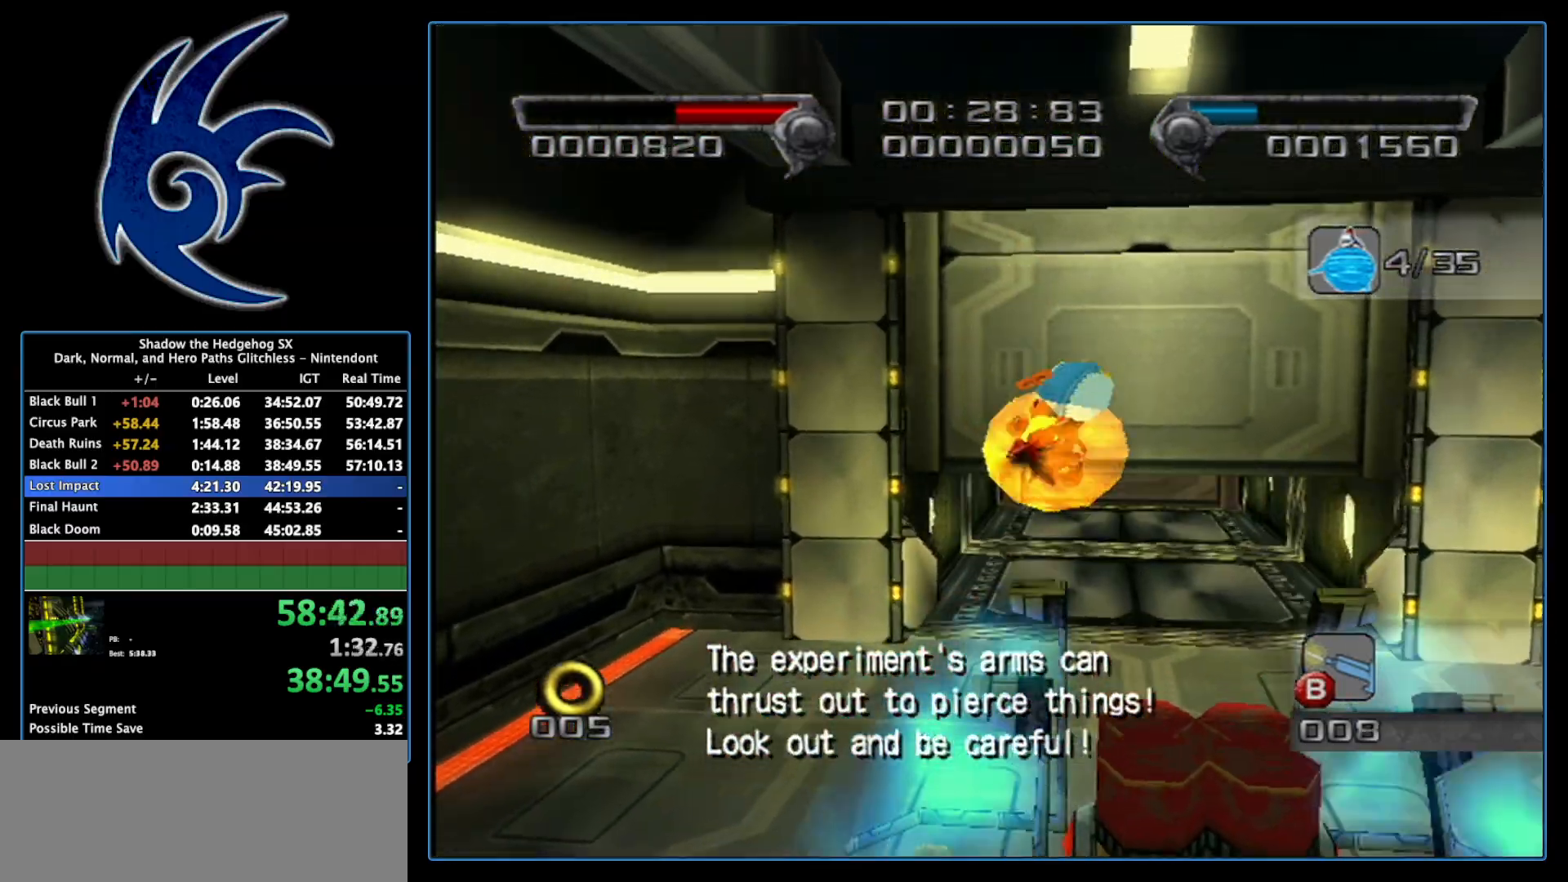
{"buttons": [], "left_stick": "up", "right_stick": "center", "events": []}
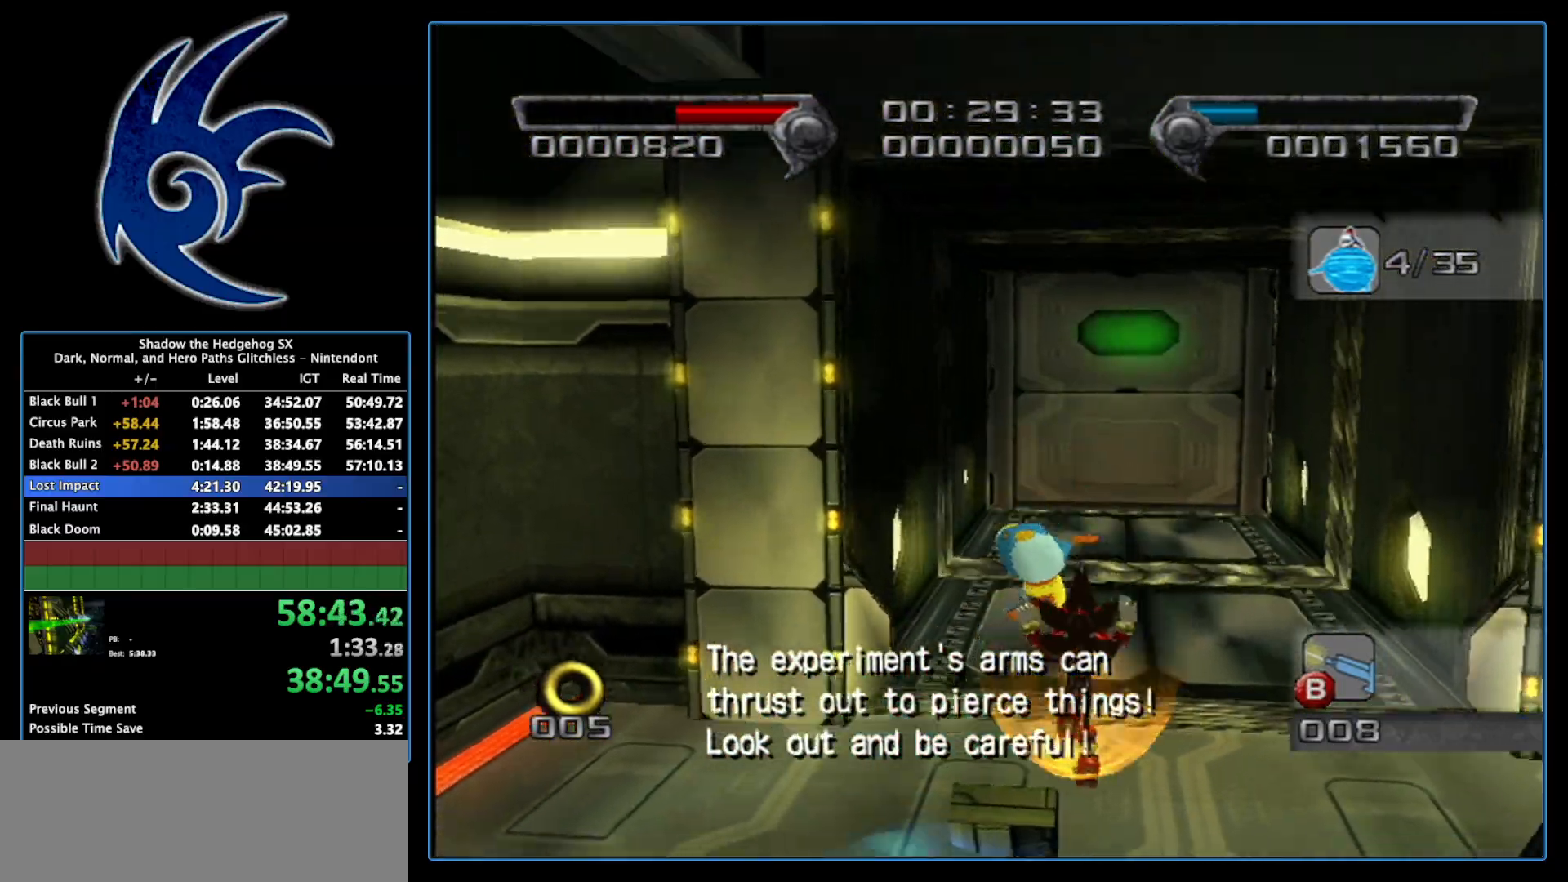
{"buttons": [], "left_stick": "up", "right_stick": "center", "events": [[233, "left_stick", "up-right"], [333, "left_stick", "up"]]}
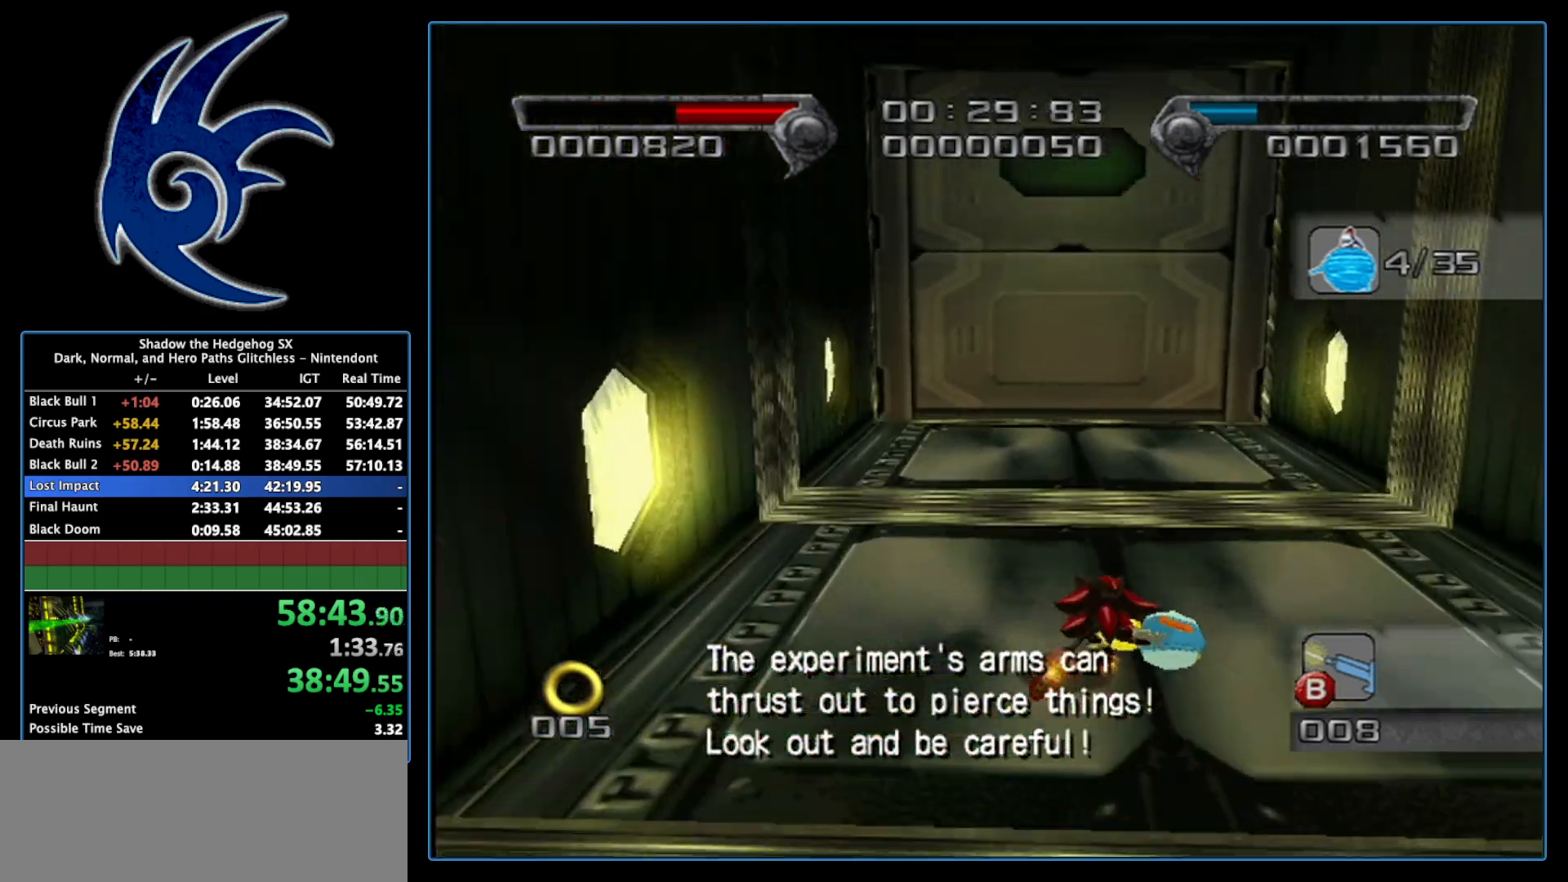
{"buttons": [], "left_stick": "up-right", "right_stick": "center", "events": [[200, "left_stick", "up-right"], [333, "left_stick", "up"], [450, "left_stick", "up-right"]]}
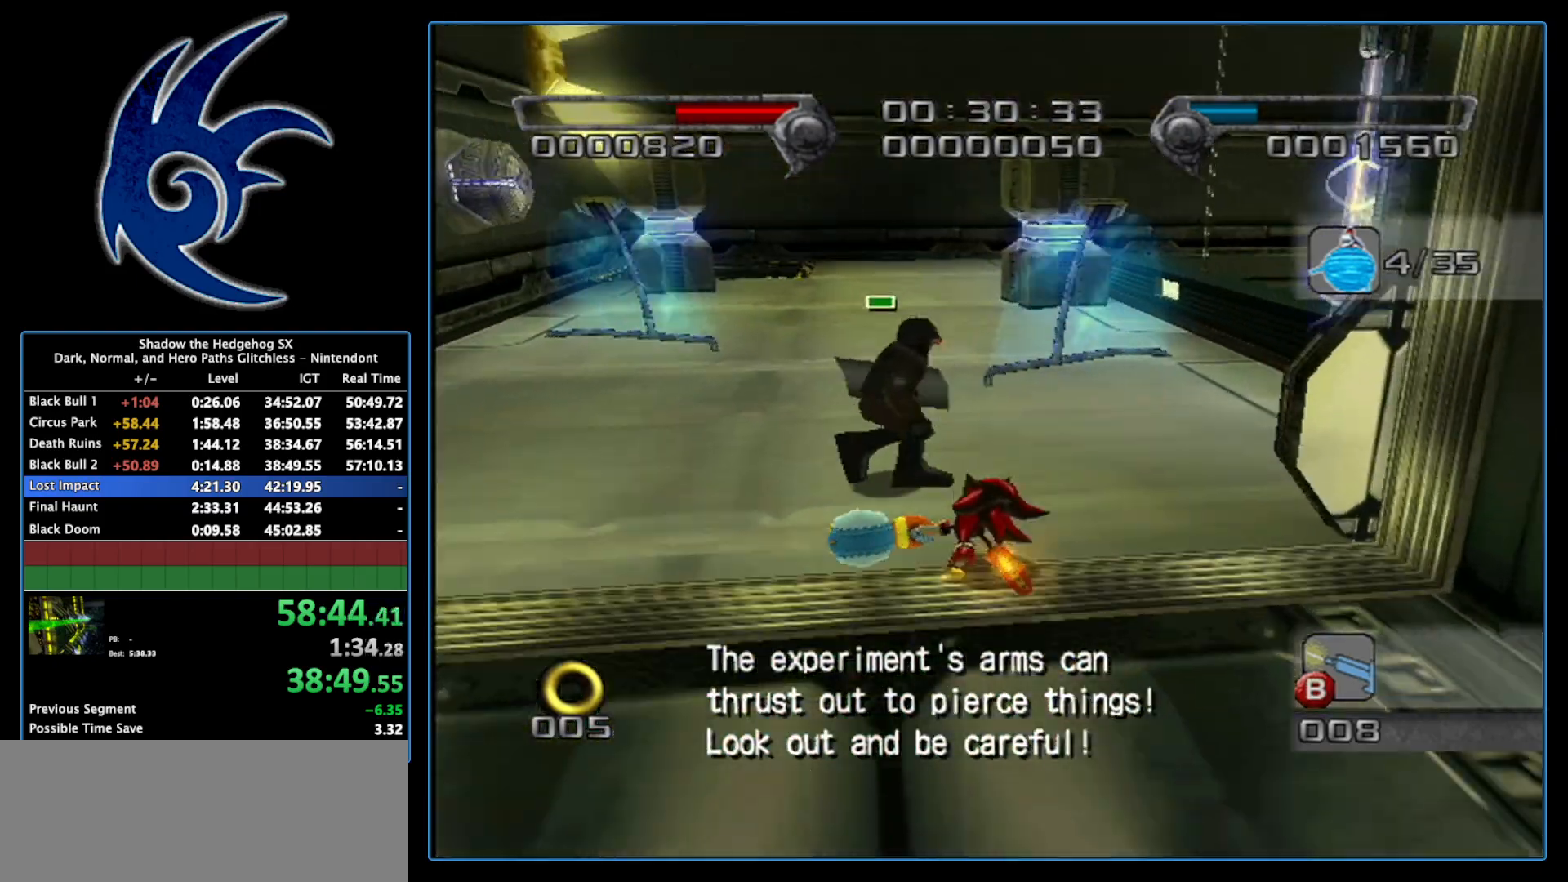
{"buttons": [], "left_stick": "up-right", "right_stick": "center", "events": [[17, "A", "down"], [17, "left_stick", "right"], [183, "A", "up"], [233, "left_stick", "up-right"]]}
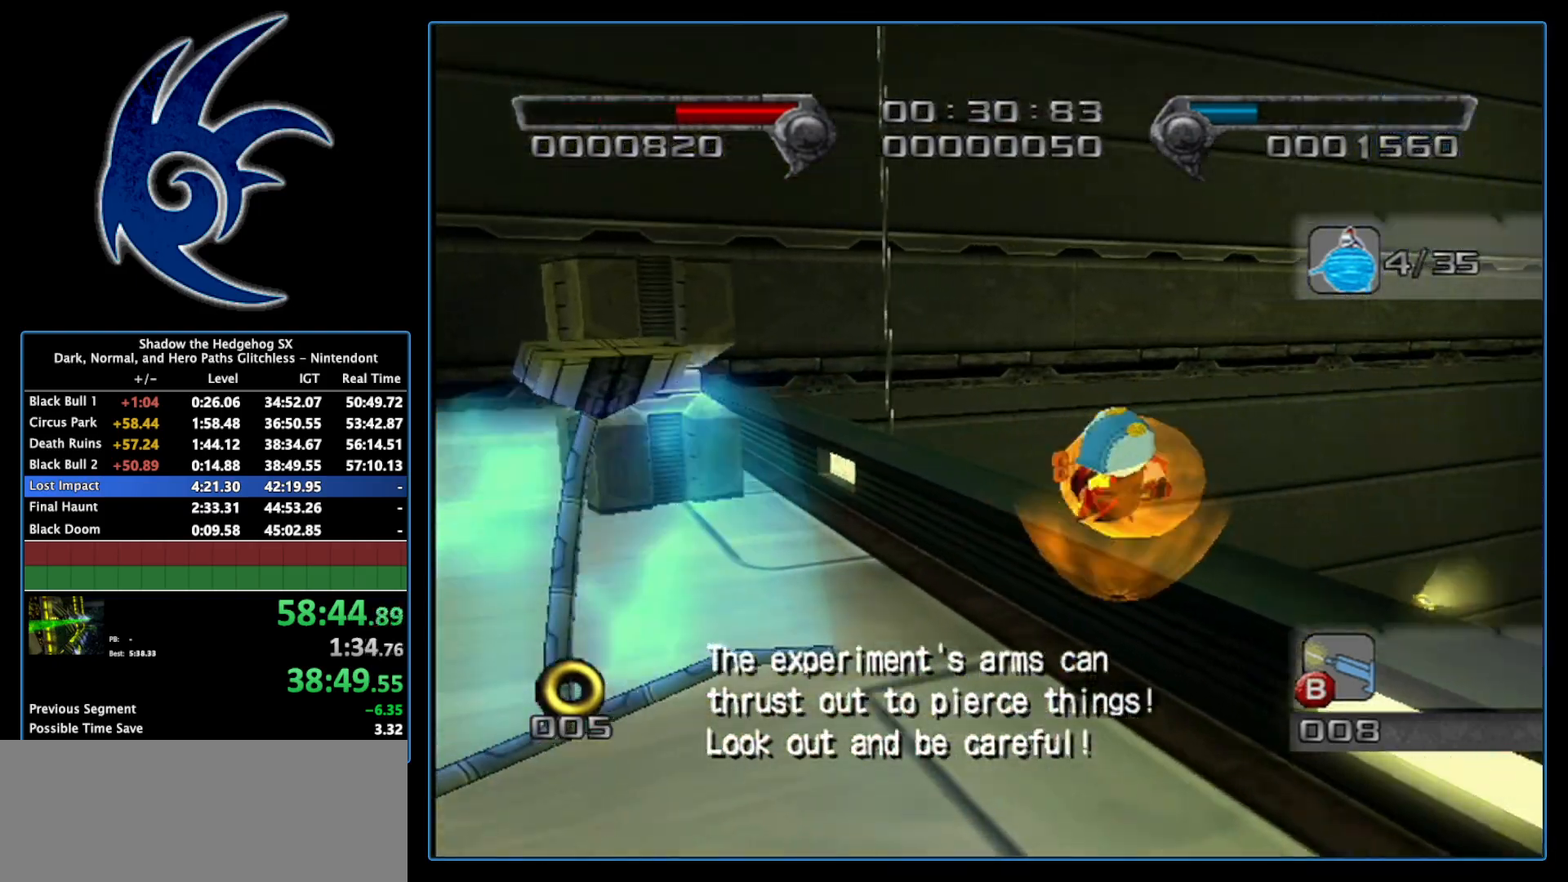
{"buttons": [], "left_stick": "center", "right_stick": "center", "events": [[83, "A", "down"], [217, "A", "up"], [300, "left_stick", "center"]]}
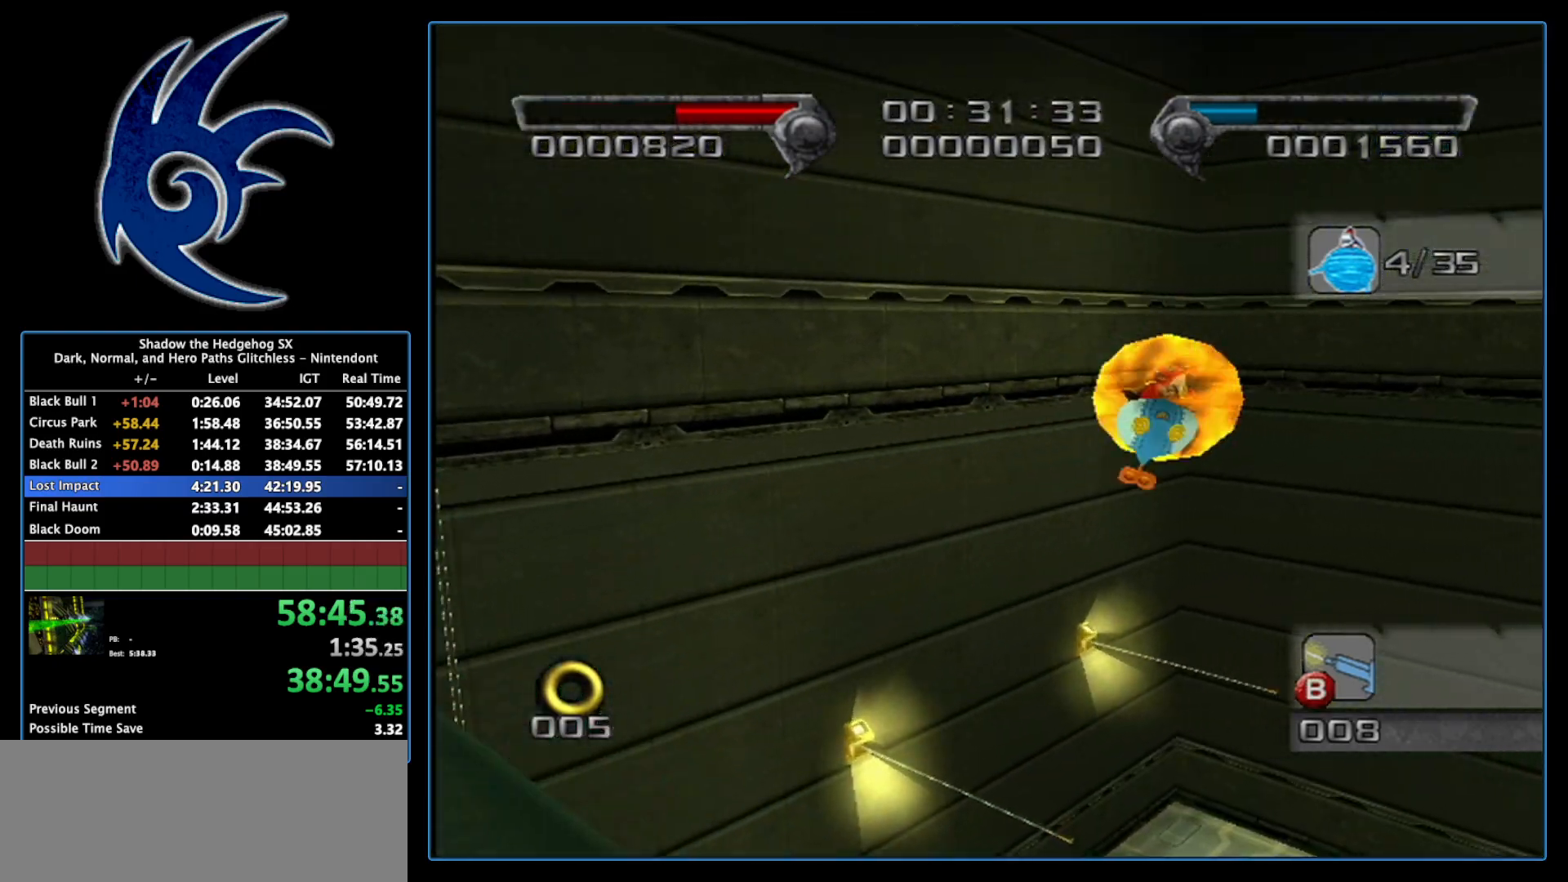
{"buttons": [], "left_stick": "up-right", "right_stick": "center", "events": [[50, "left_stick", "up"], [233, "left_stick", "up-right"]]}
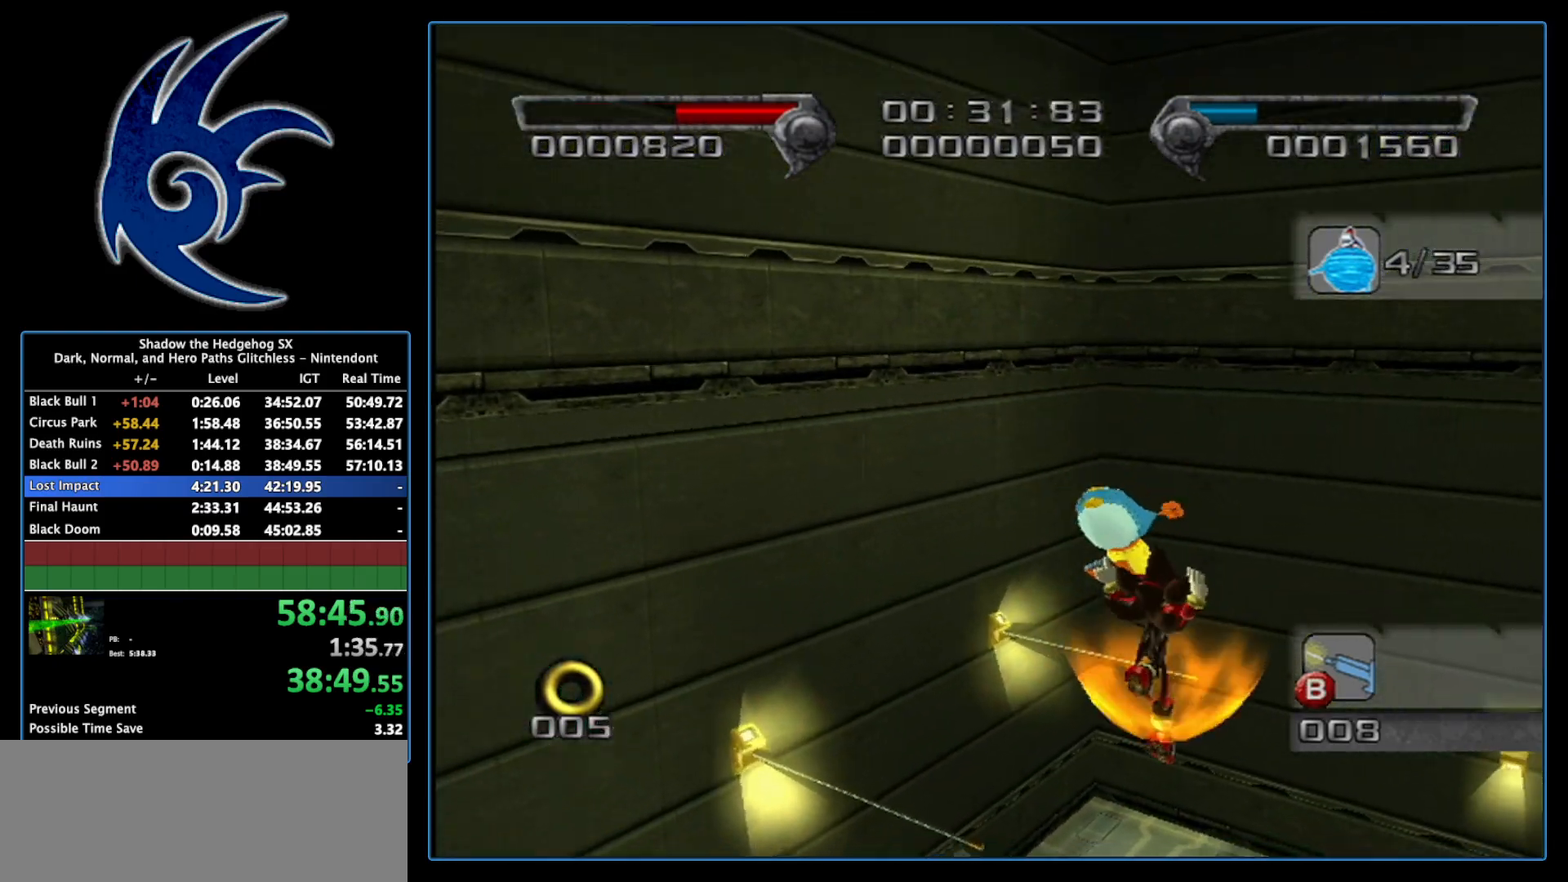
{"buttons": [], "left_stick": "up", "right_stick": "center", "events": [[17, "left_stick", "up"]]}
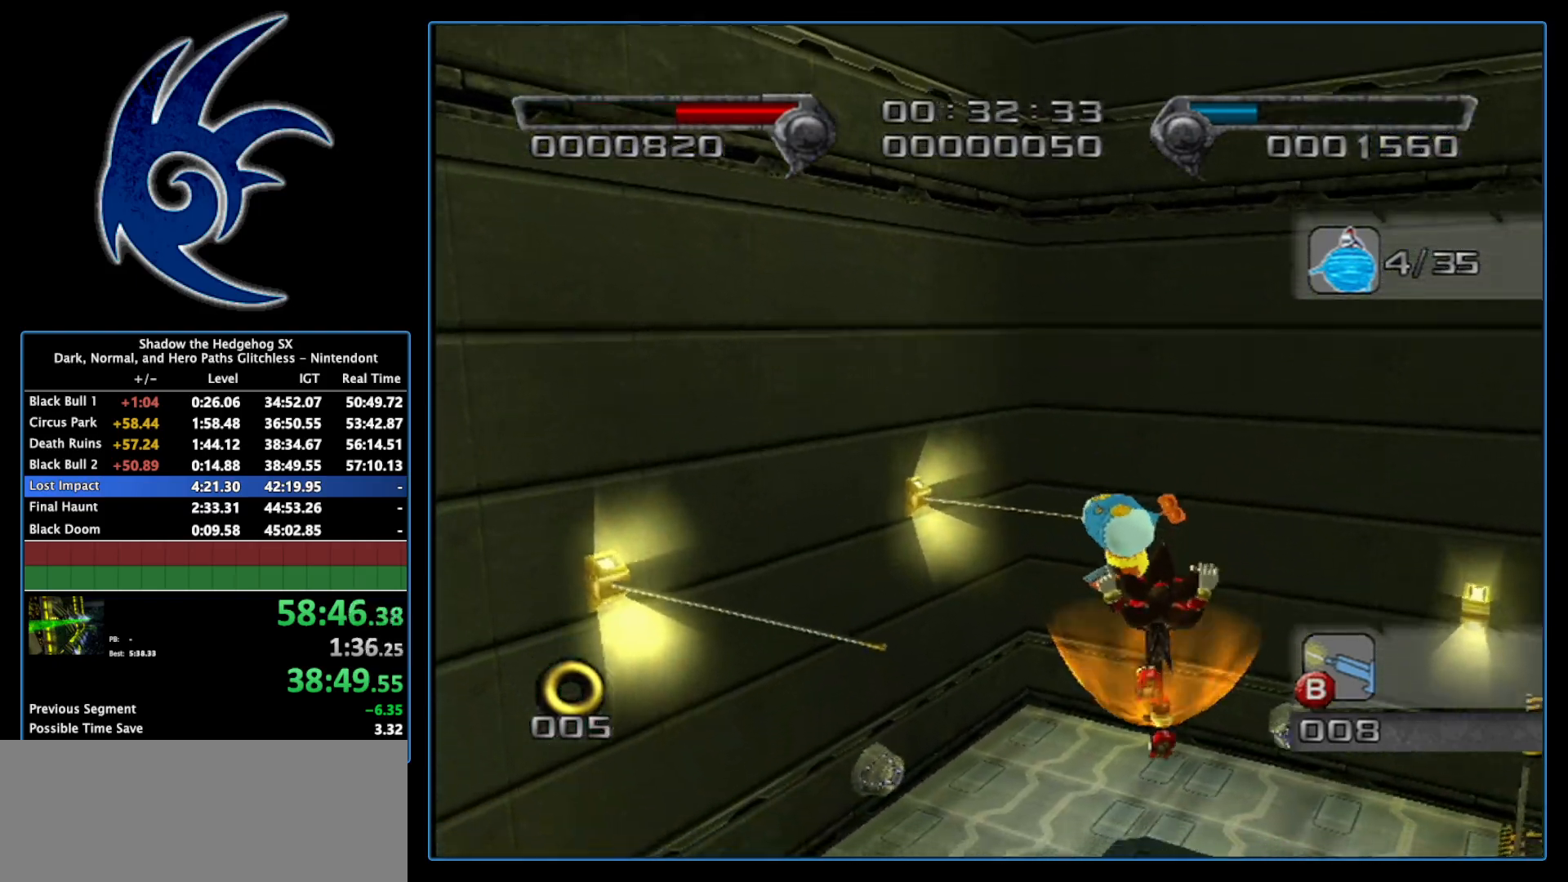
{"buttons": [], "left_stick": "up-right", "right_stick": "center", "events": [[333, "left_stick", "up-right"]]}
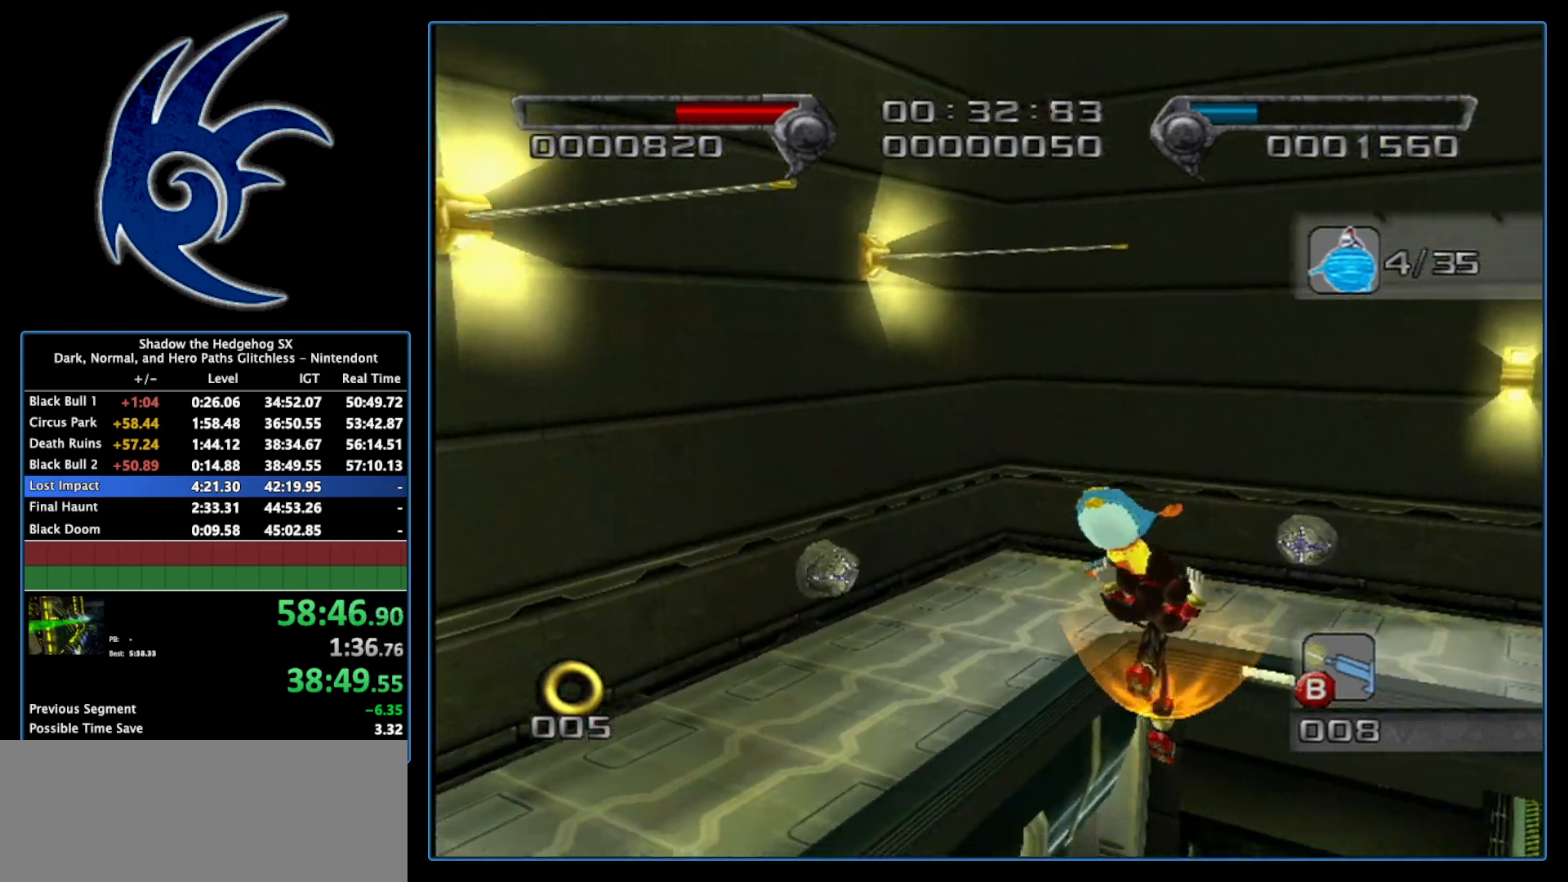
{"buttons": [], "left_stick": "up", "right_stick": "center", "events": [[117, "left_stick", "center"], [333, "left_stick", "up"]]}
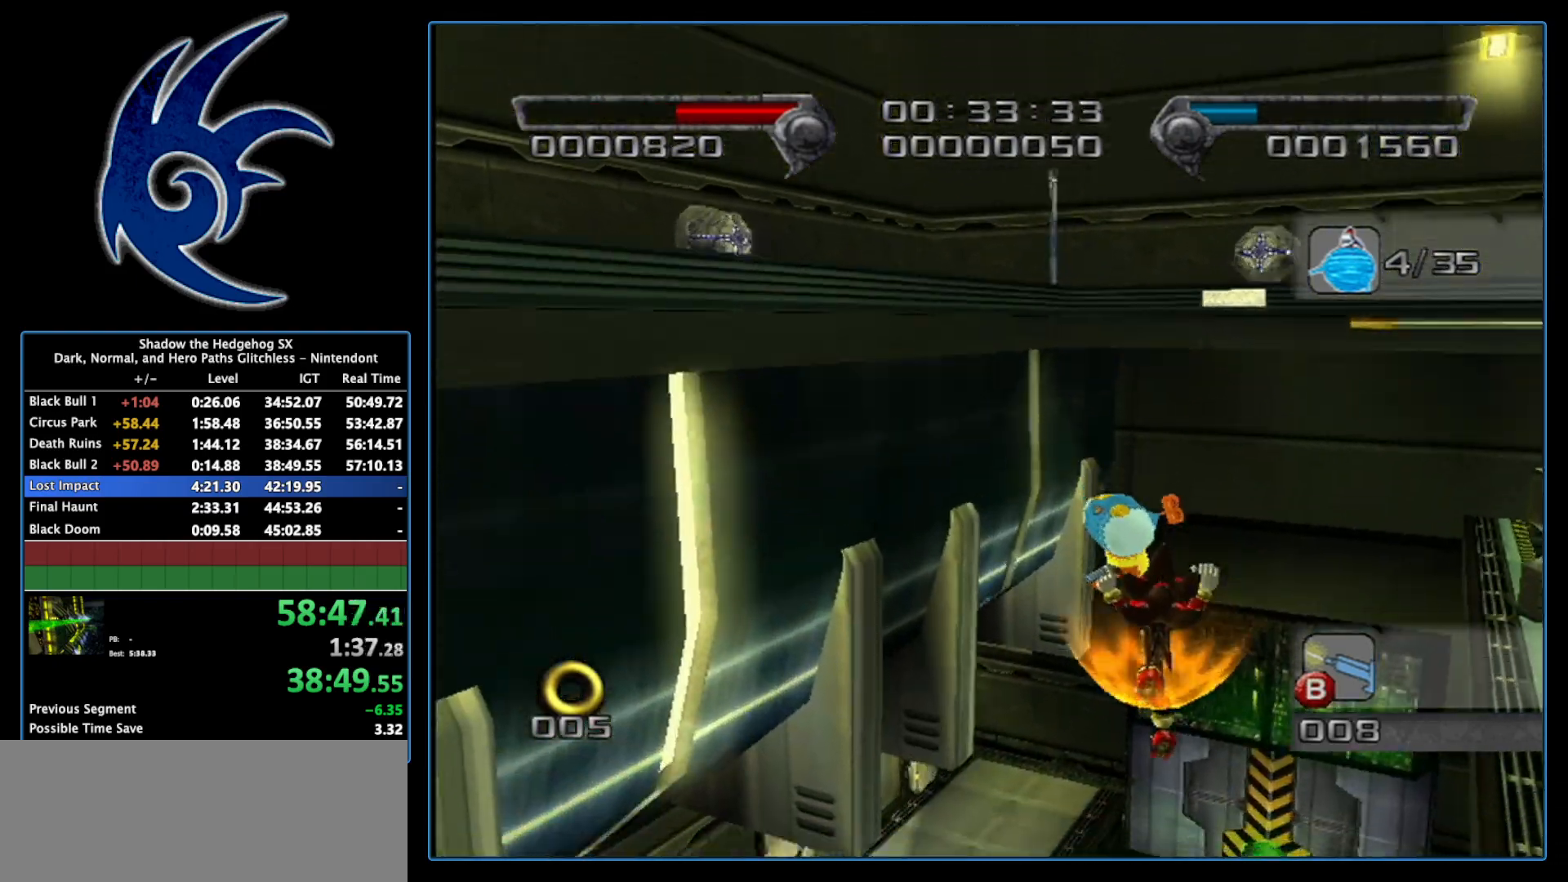
{"buttons": ["A"], "left_stick": "up", "right_stick": "center", "events": [[233, "left_stick", "up-right"], [367, "left_stick", "up"], [433, "A", "down"]]}
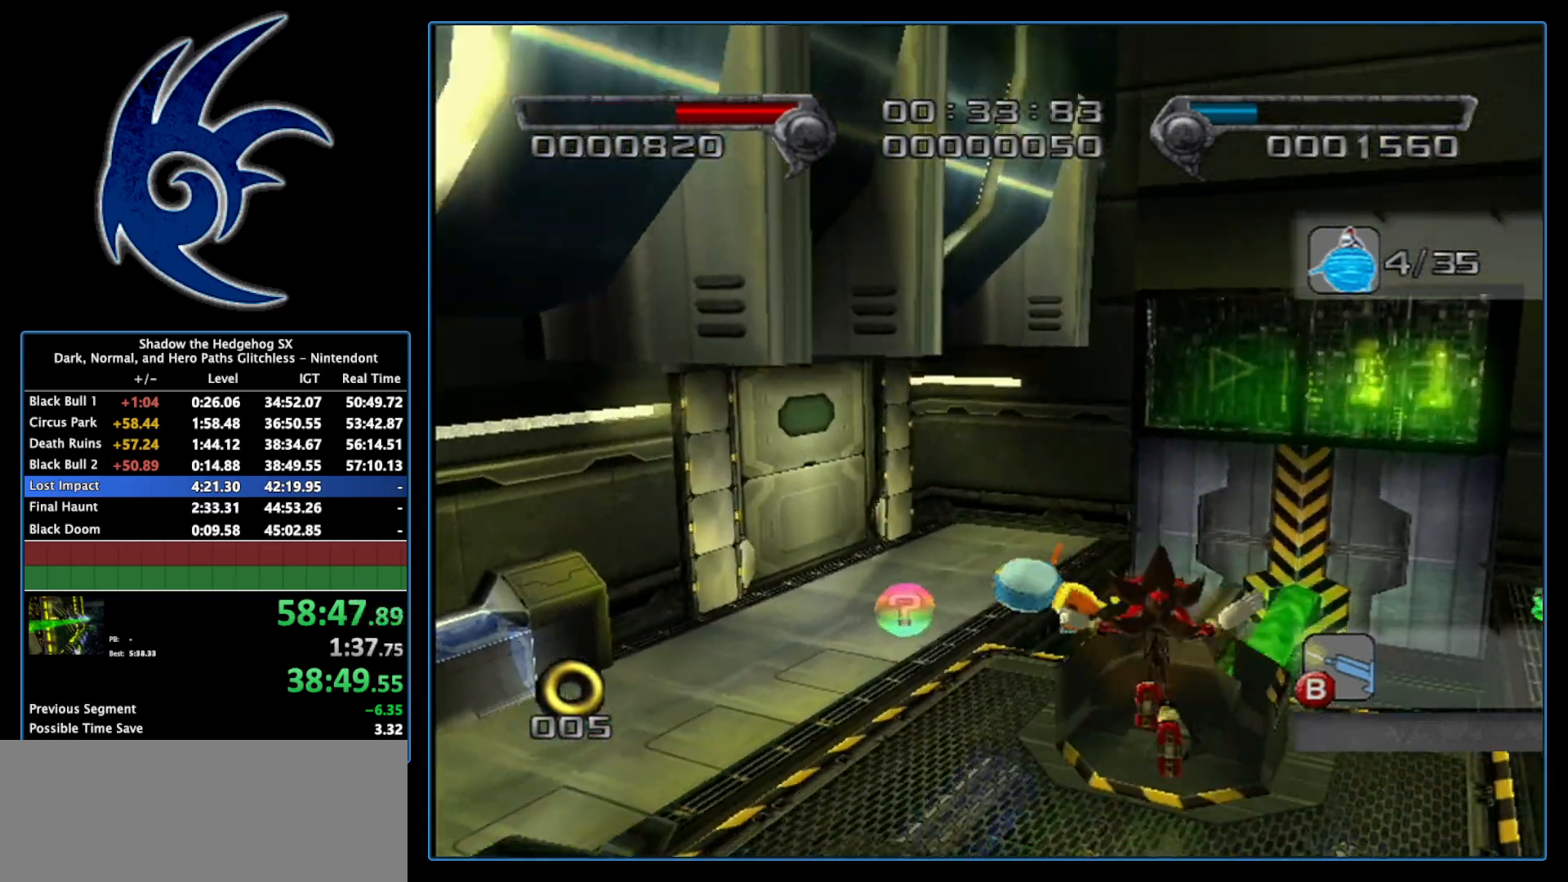
{"buttons": [], "left_stick": "up-right", "right_stick": "center", "events": [[150, "A", "up"], [200, "left_stick", "up-right"], [333, "X", "down"], [483, "X", "up"]]}
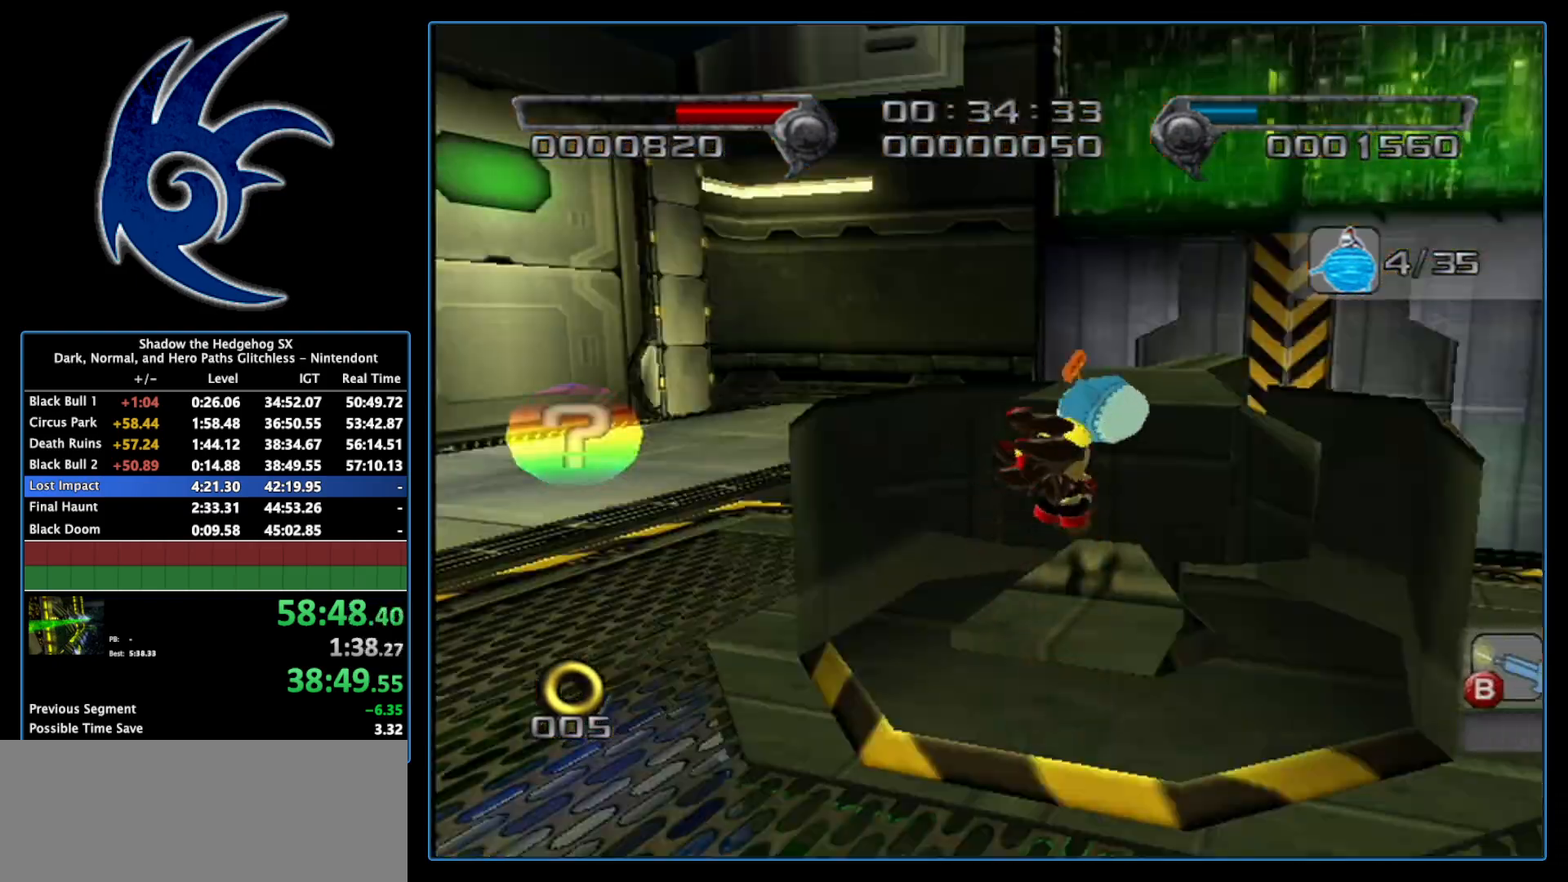
{"buttons": ["A"], "left_stick": "center", "right_stick": "center", "events": [[17, "left_stick", "center"], [450, "A", "down"]]}
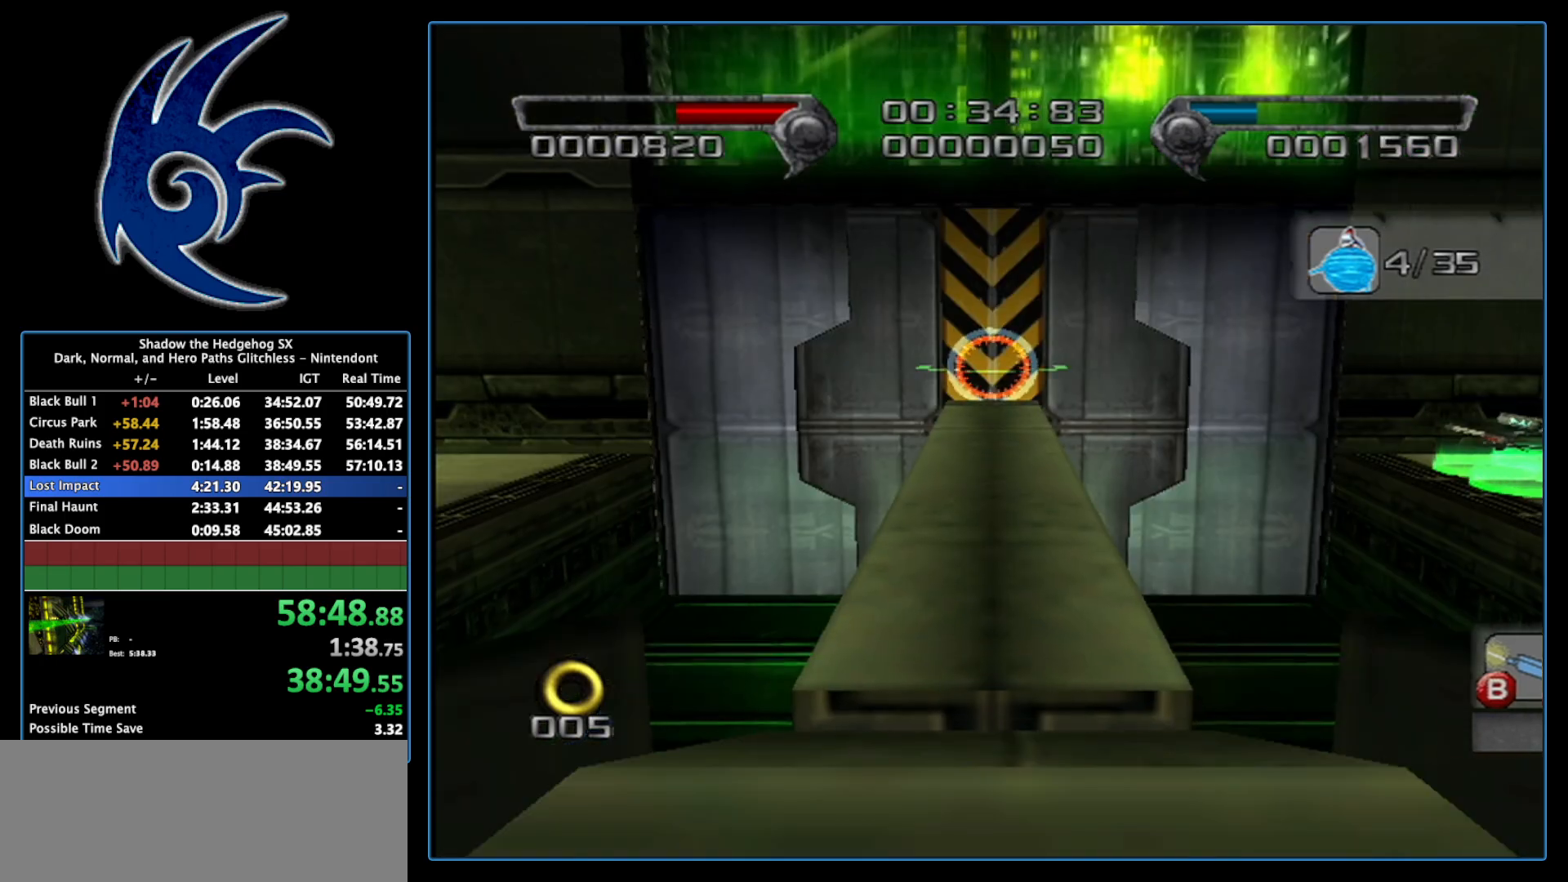
{"buttons": ["A"], "left_stick": "center", "right_stick": "center", "events": []}
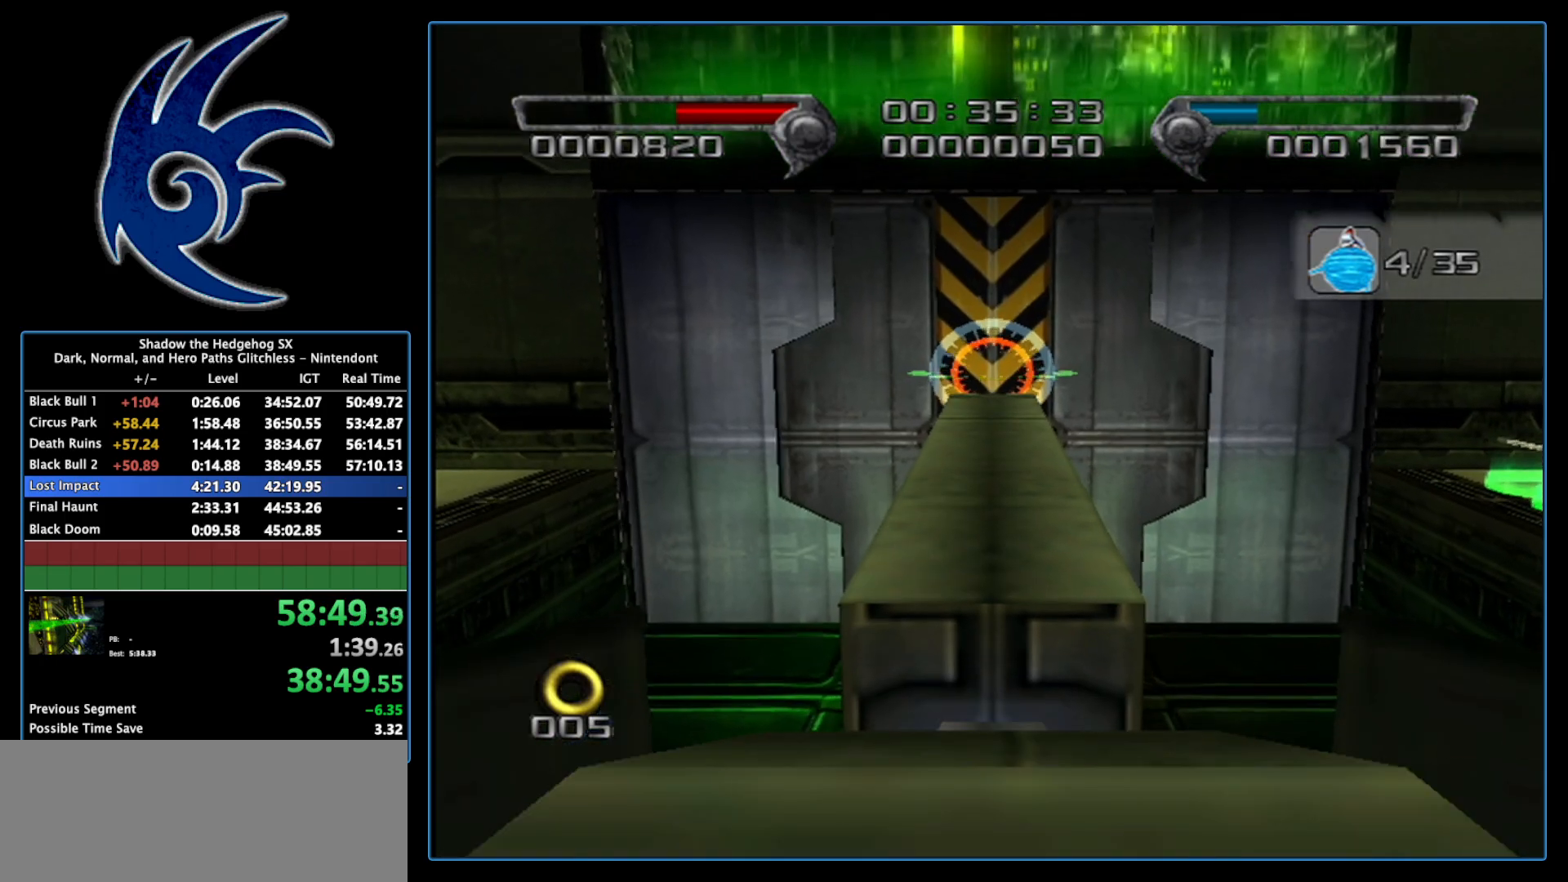
{"buttons": ["A"], "left_stick": "center", "right_stick": "center", "events": []}
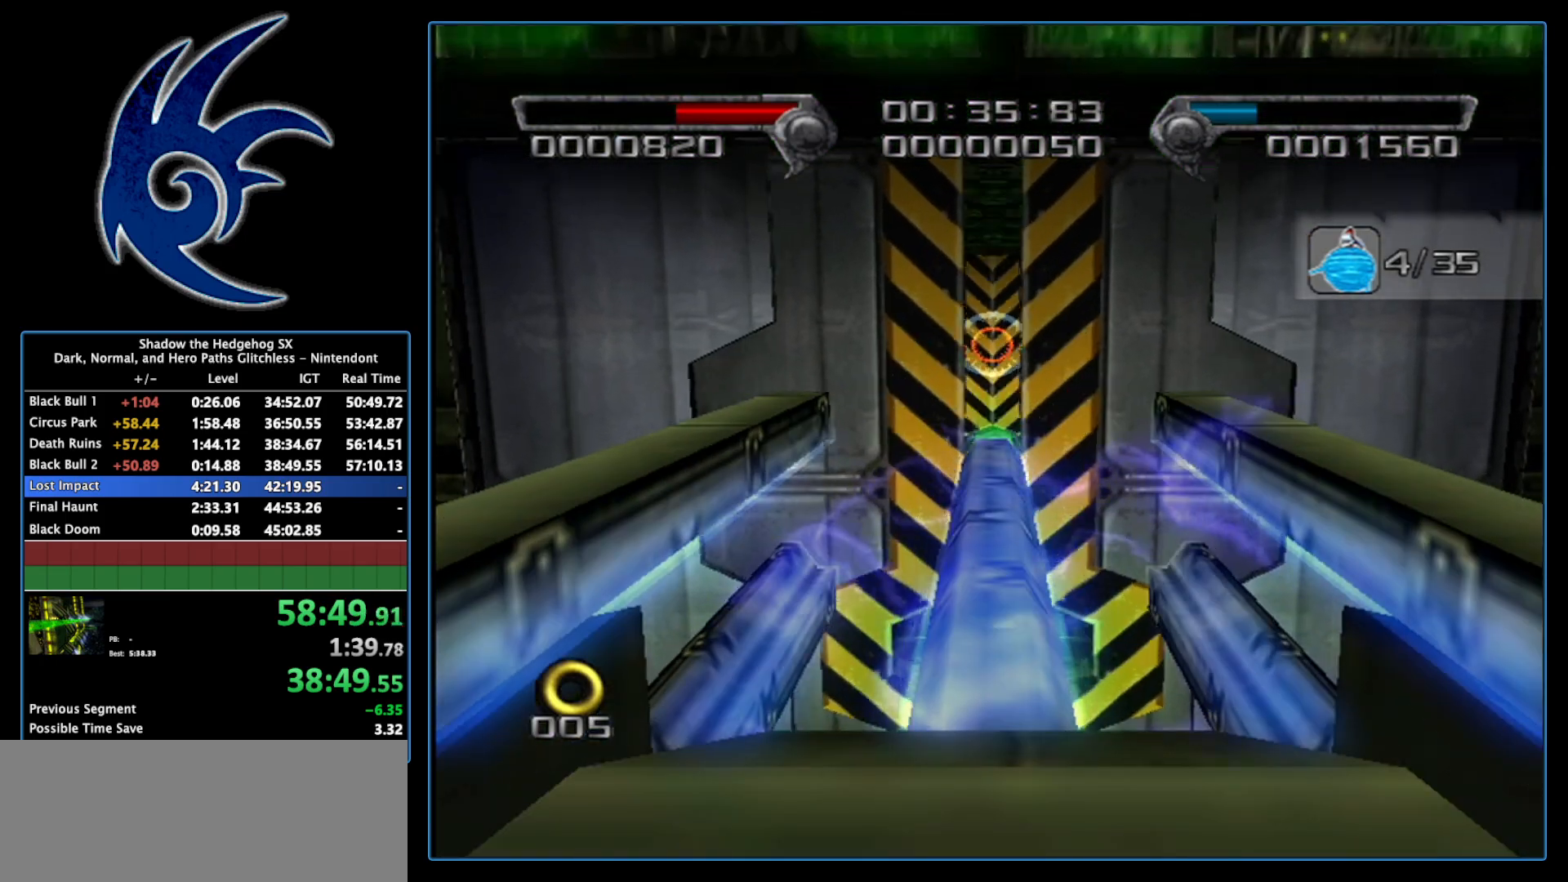
{"buttons": ["A"], "left_stick": "center", "right_stick": "center", "events": []}
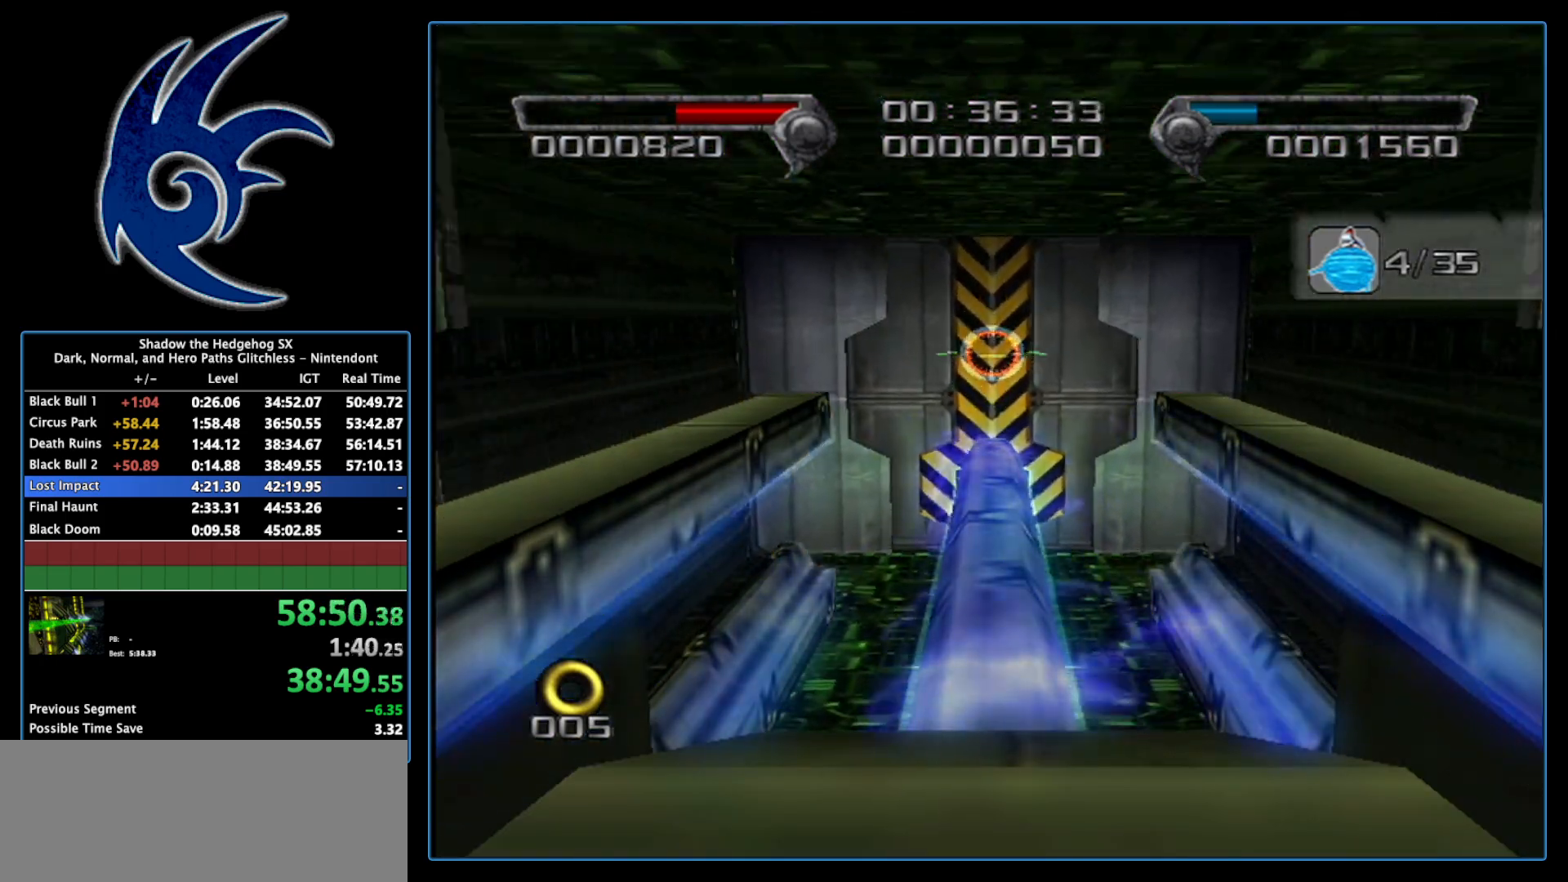
{"buttons": ["A"], "left_stick": "center", "right_stick": "center", "events": []}
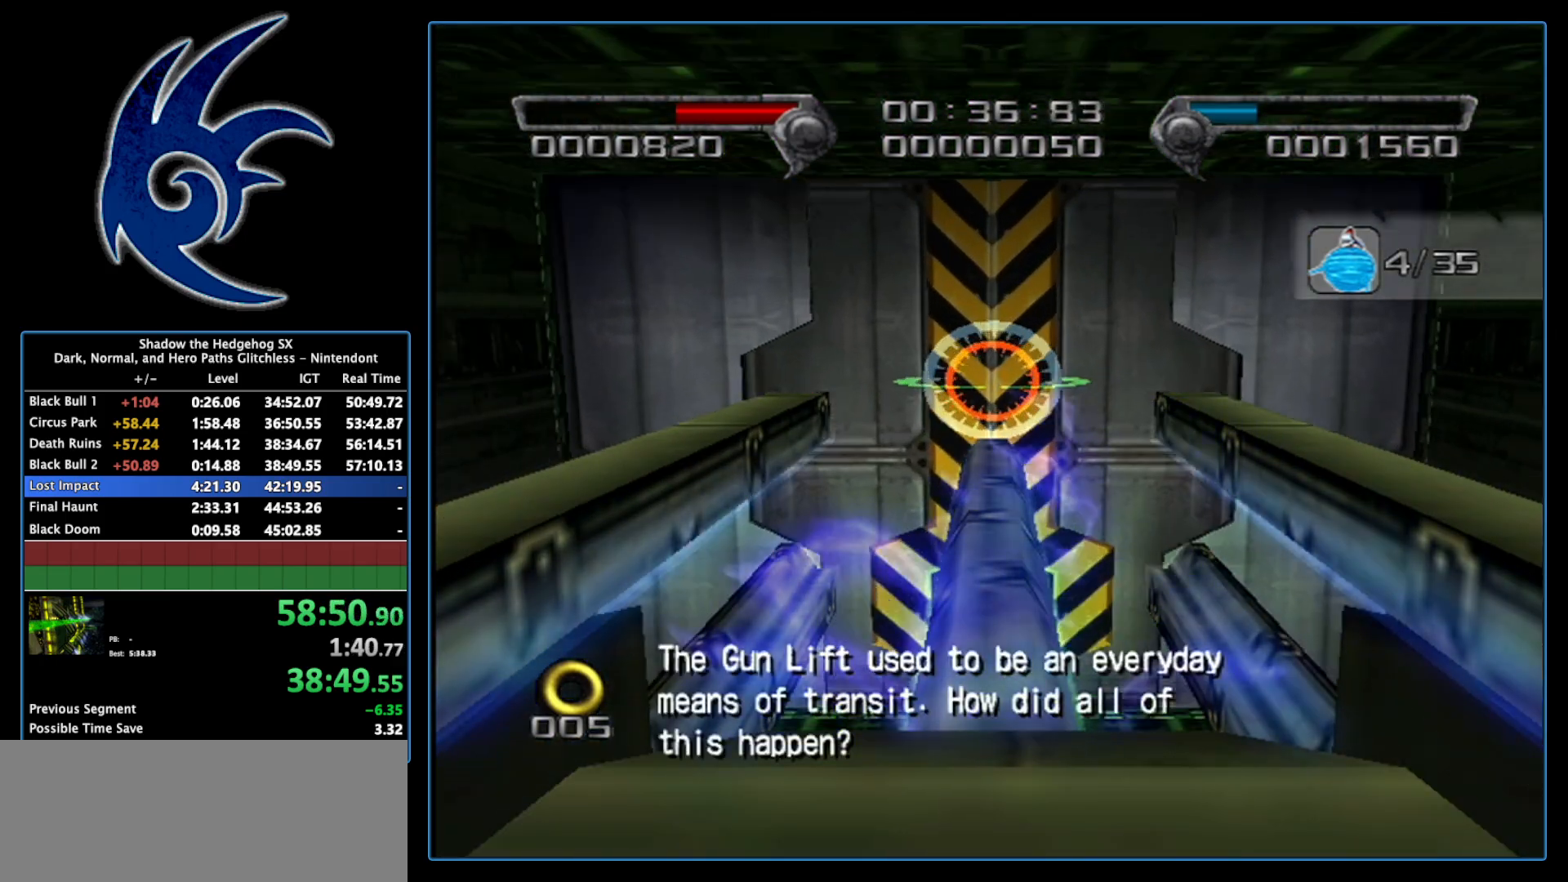
{"buttons": ["A"], "left_stick": "center", "right_stick": "center", "events": []}
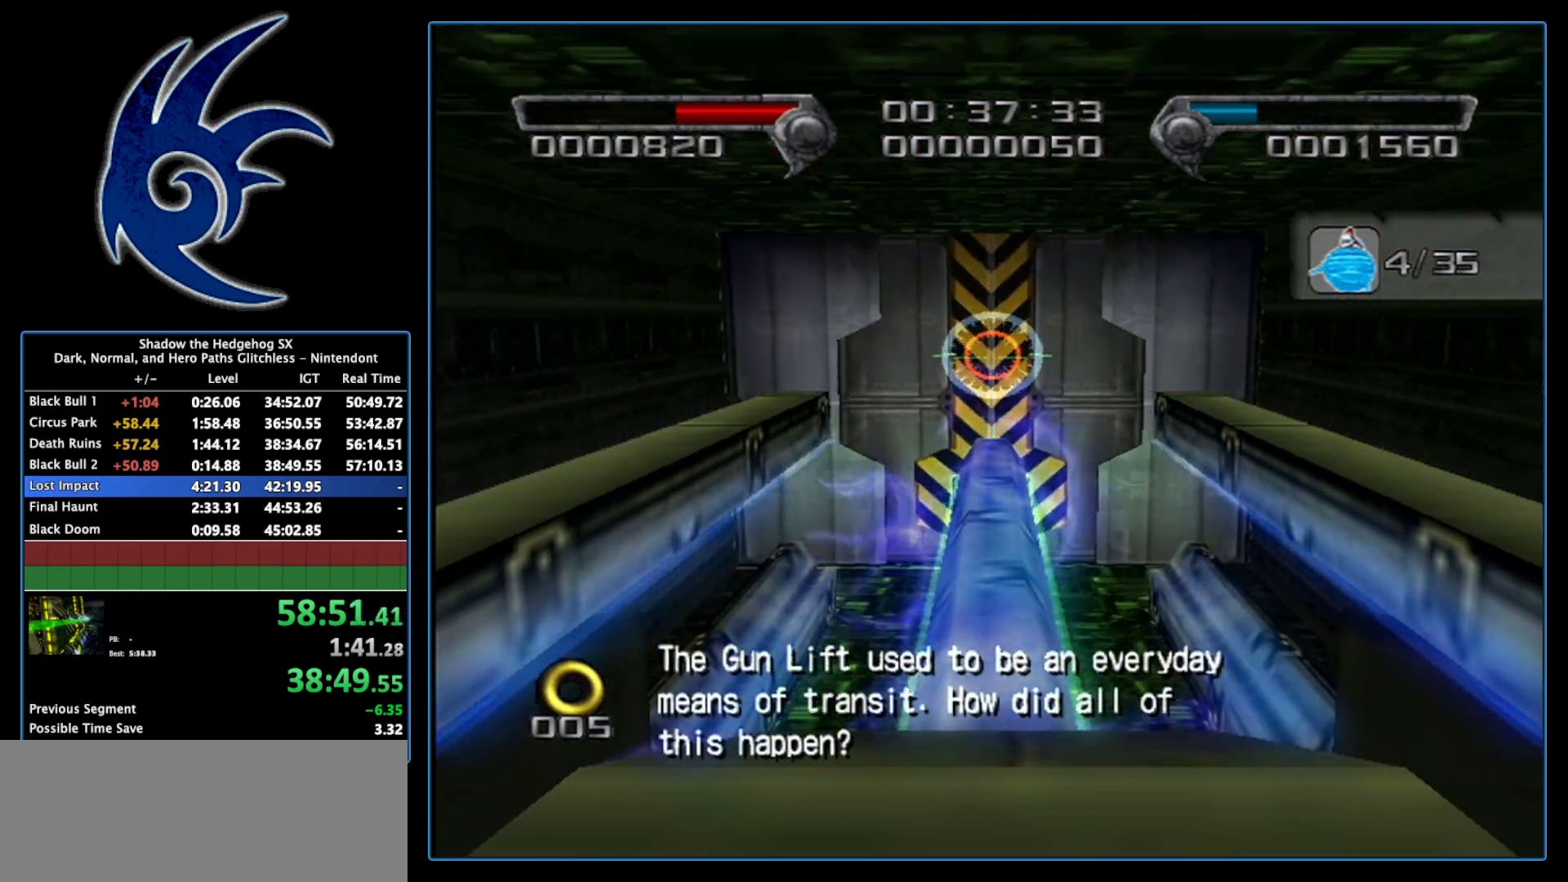
{"buttons": ["A"], "left_stick": "center", "right_stick": "center", "events": []}
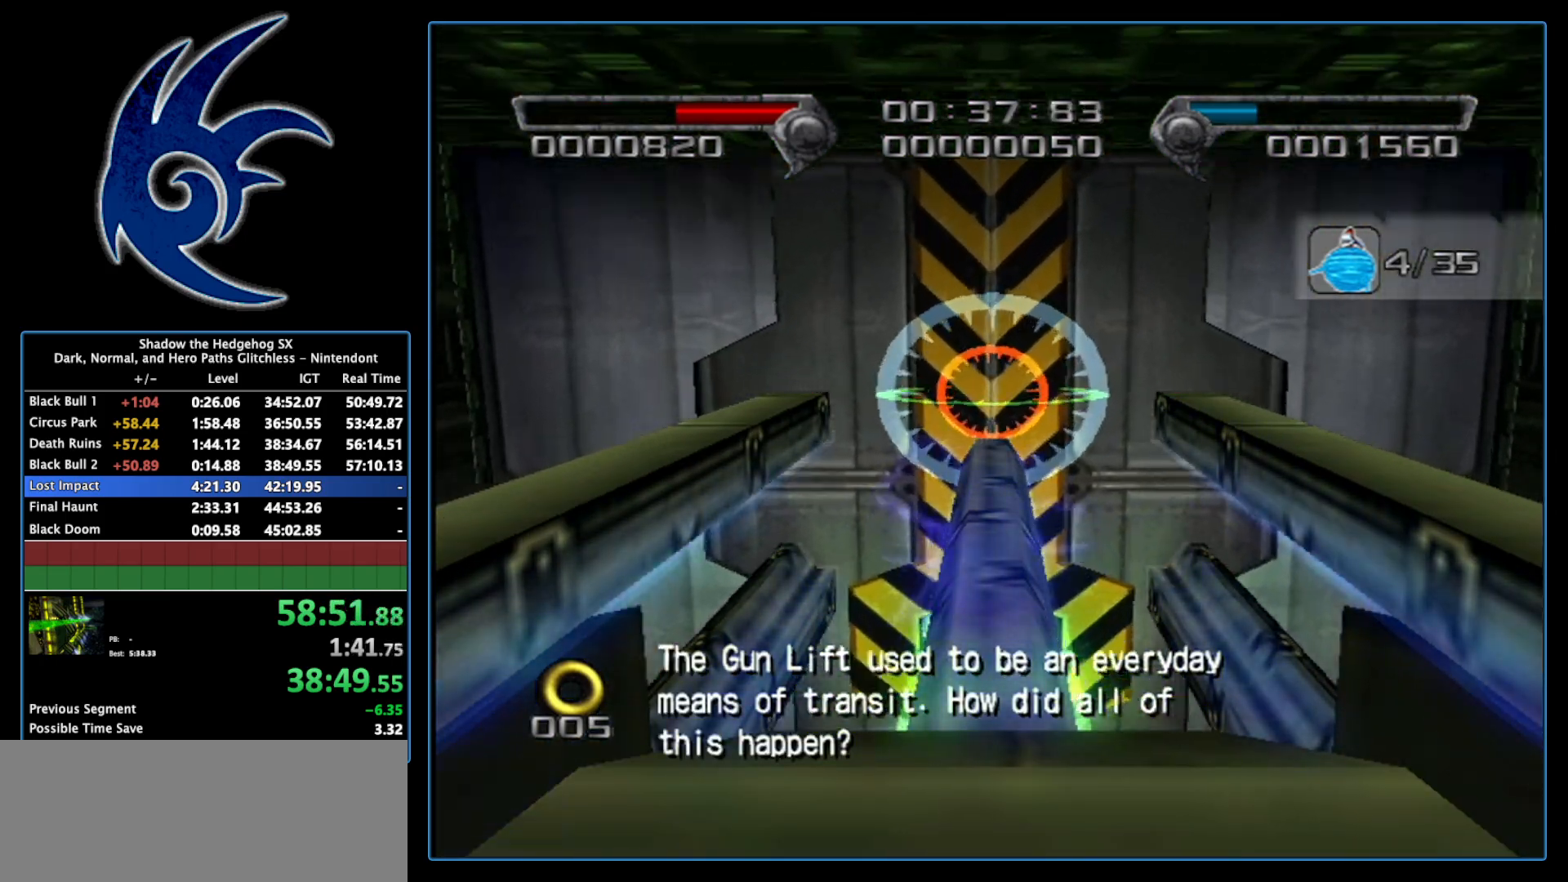
{"buttons": ["A"], "left_stick": "center", "right_stick": "center", "events": []}
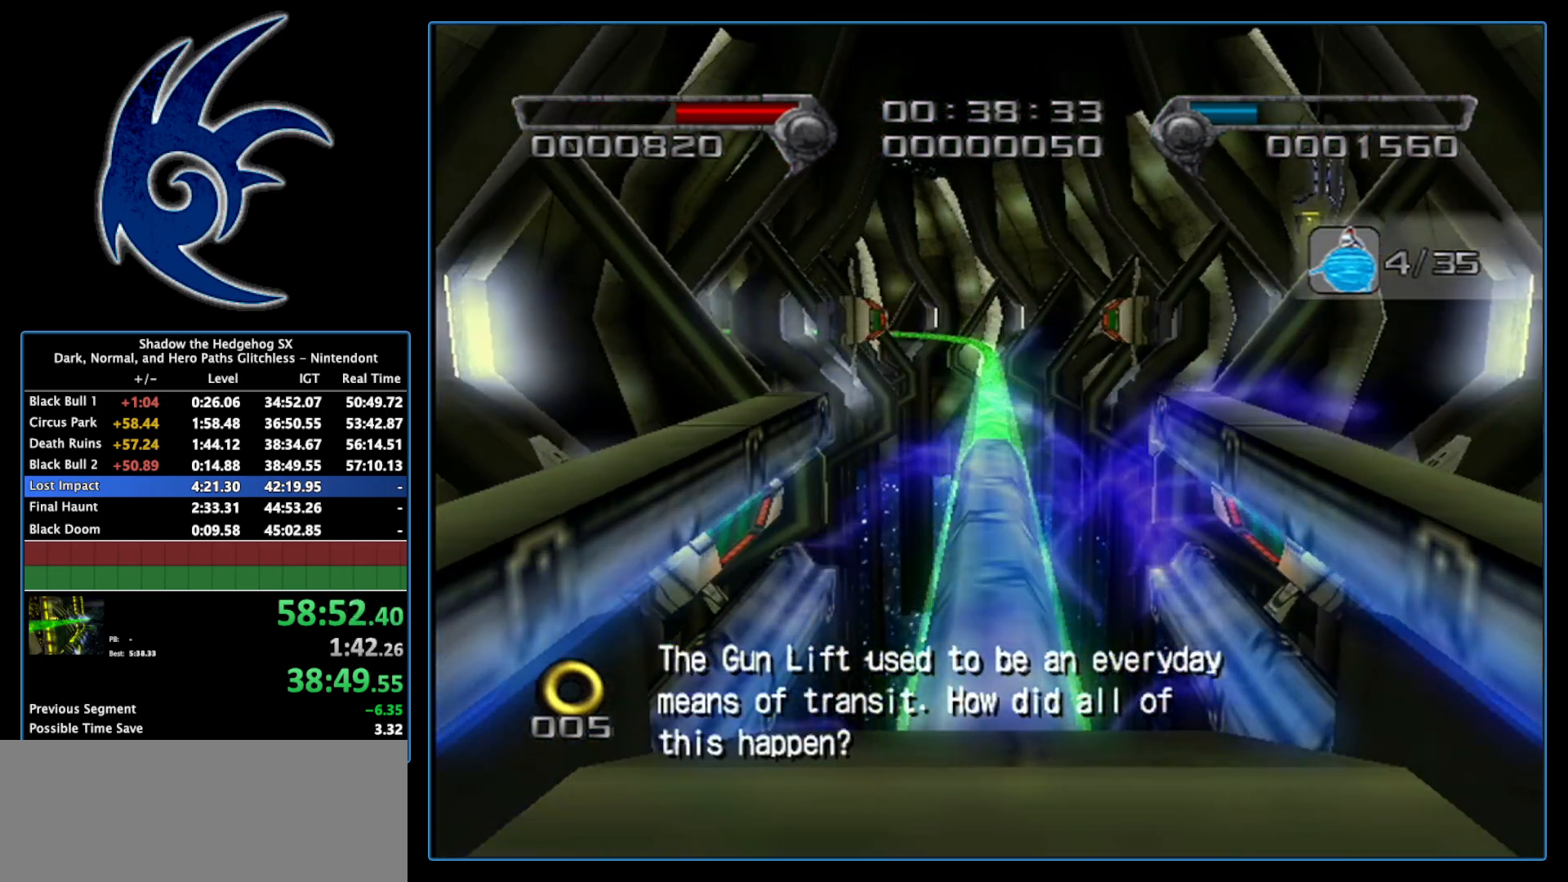
{"buttons": ["A"], "left_stick": "center", "right_stick": "center", "events": []}
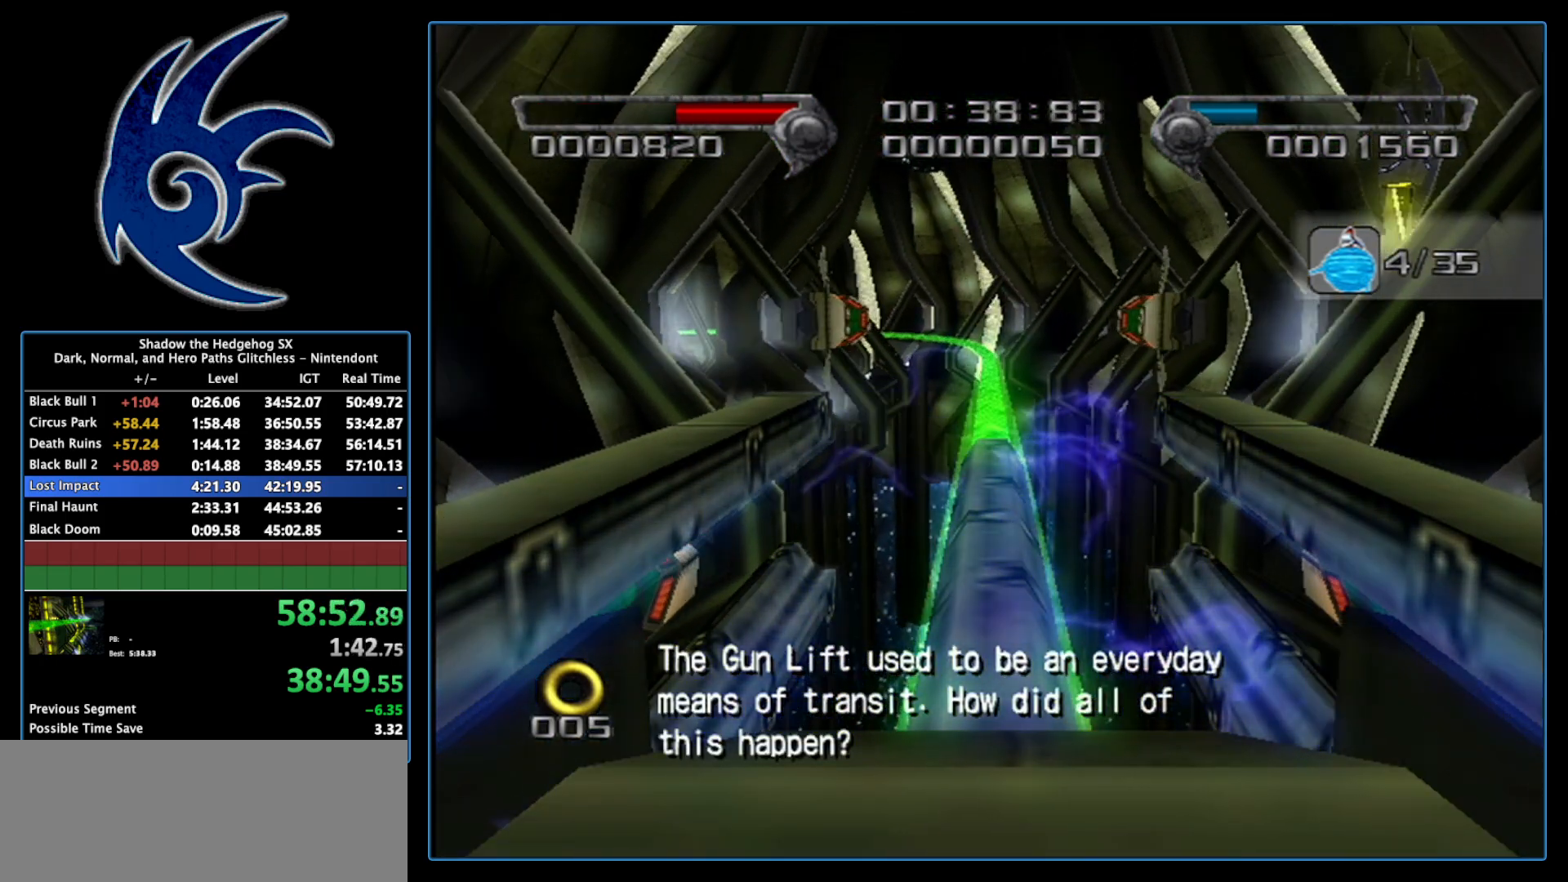
{"buttons": ["A"], "left_stick": "center", "right_stick": "center", "events": []}
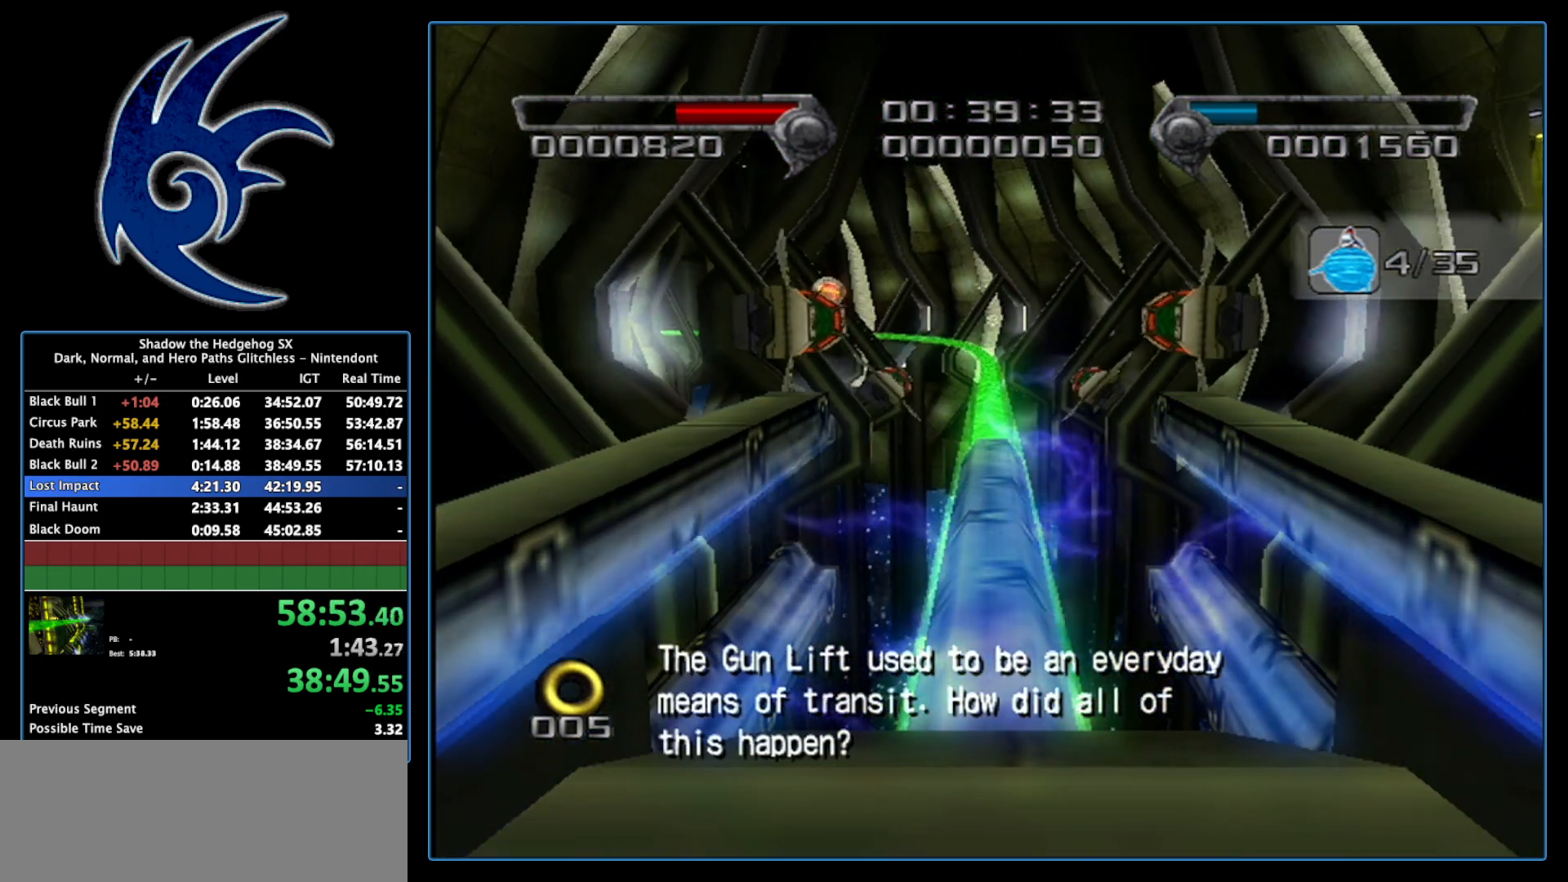
{"buttons": ["A"], "left_stick": "center", "right_stick": "center", "events": []}
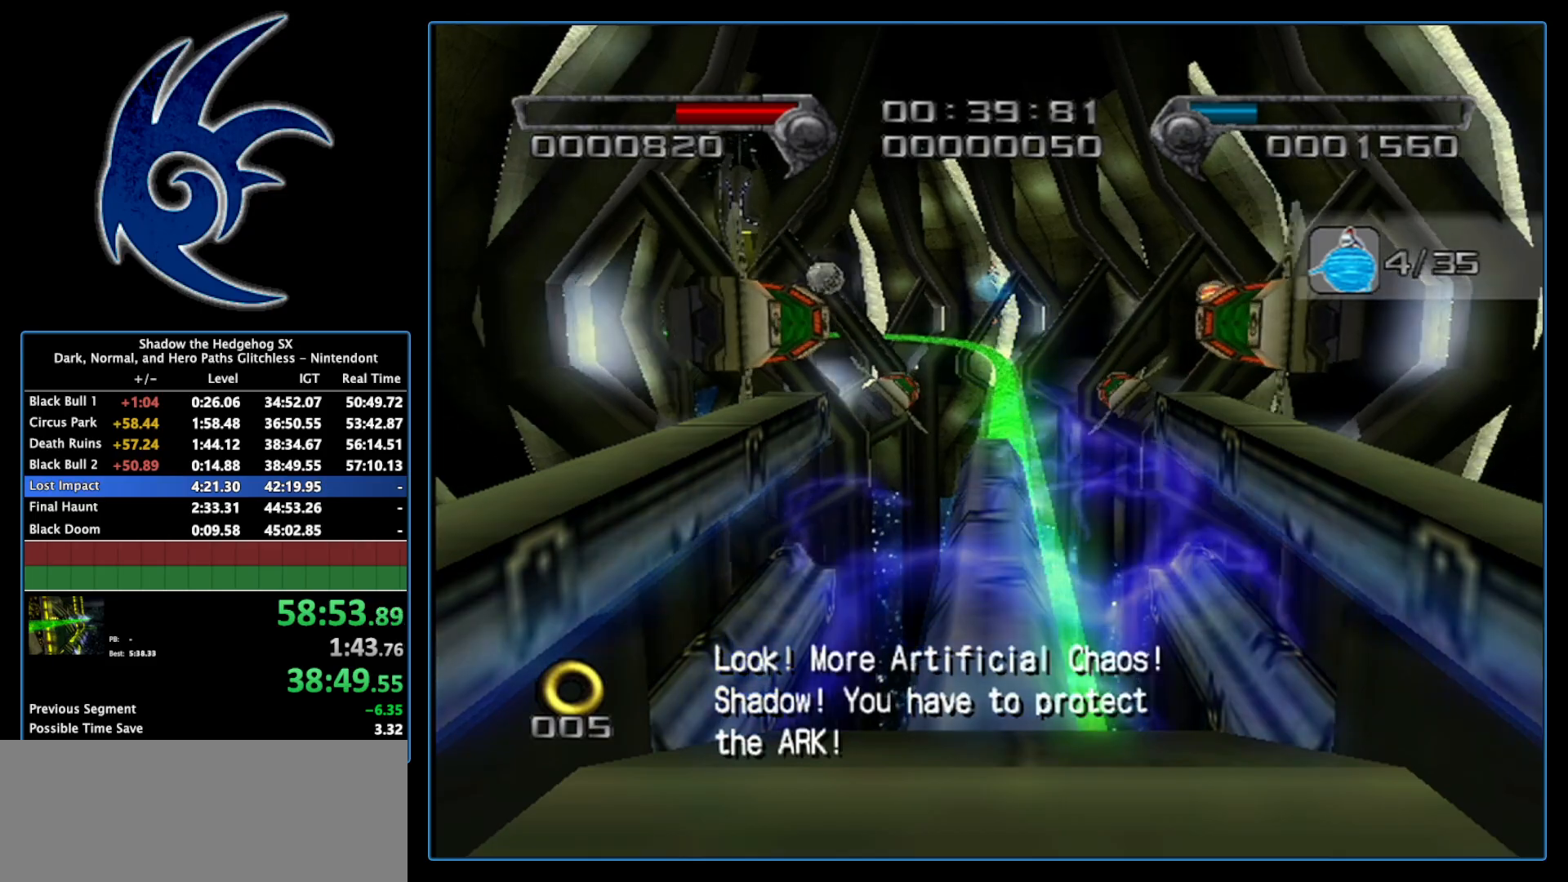
{"buttons": ["A"], "left_stick": "center", "right_stick": "center", "events": []}
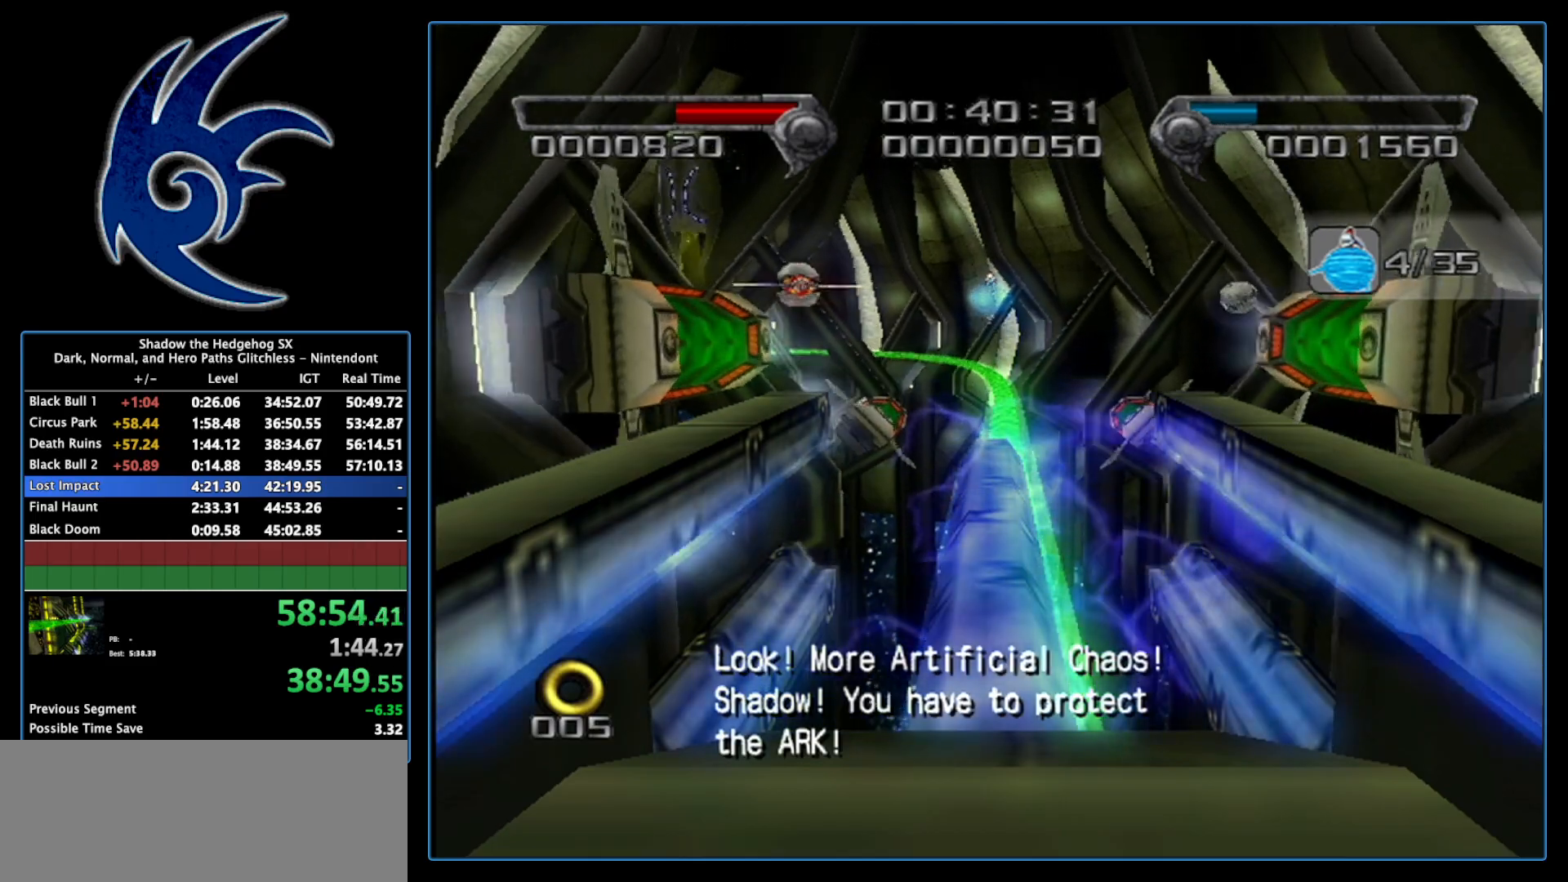
{"buttons": ["A", "B"], "left_stick": "center", "right_stick": "center", "events": [[300, "B", "down"]]}
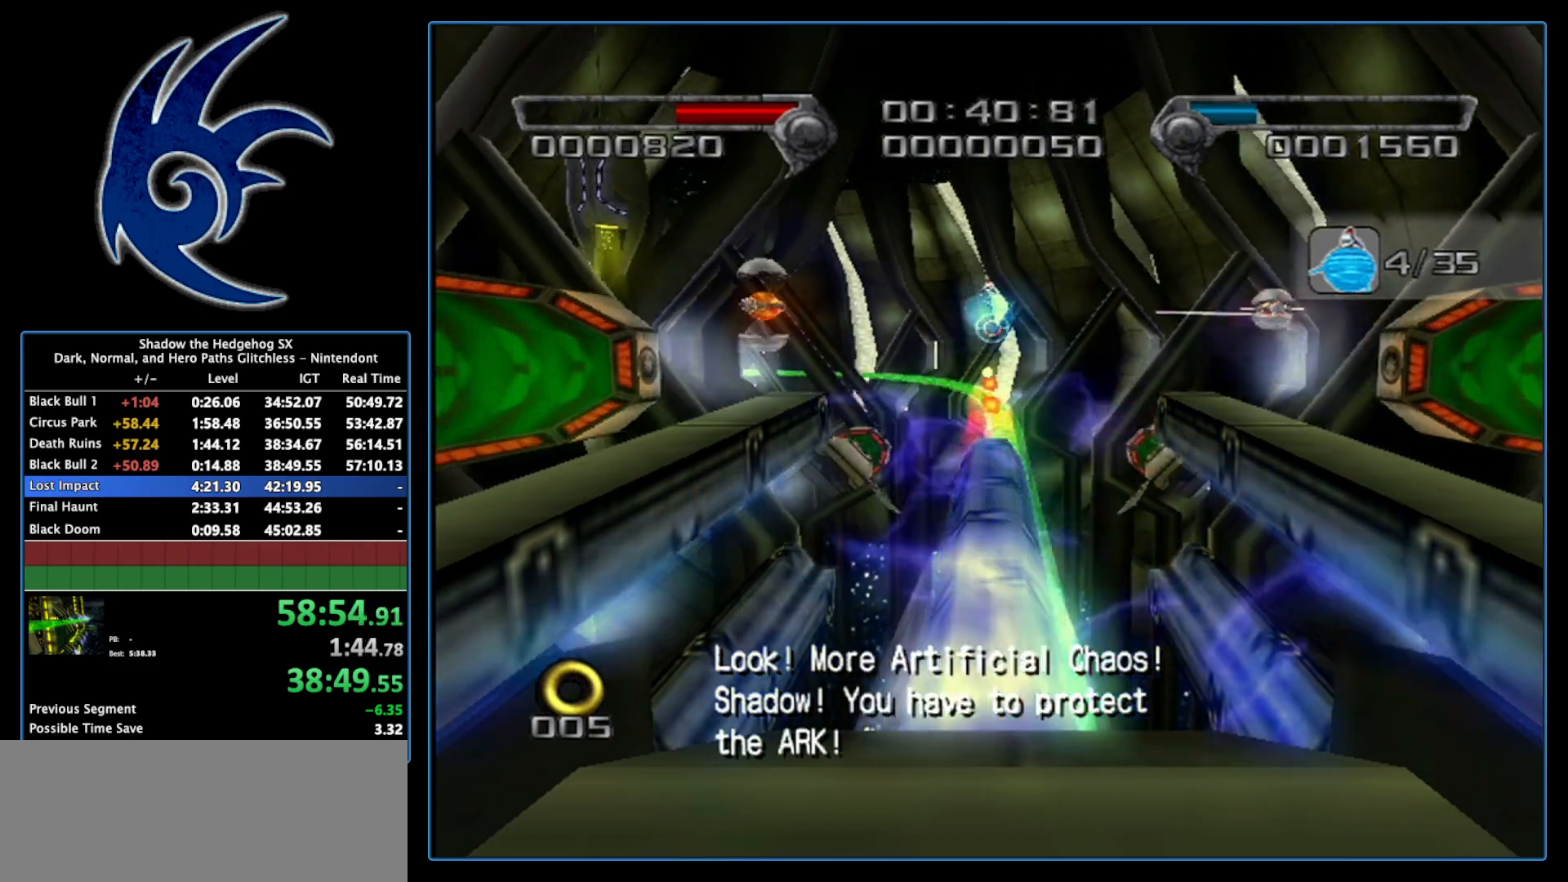
{"buttons": ["A", "B"], "left_stick": "center", "right_stick": "center", "events": []}
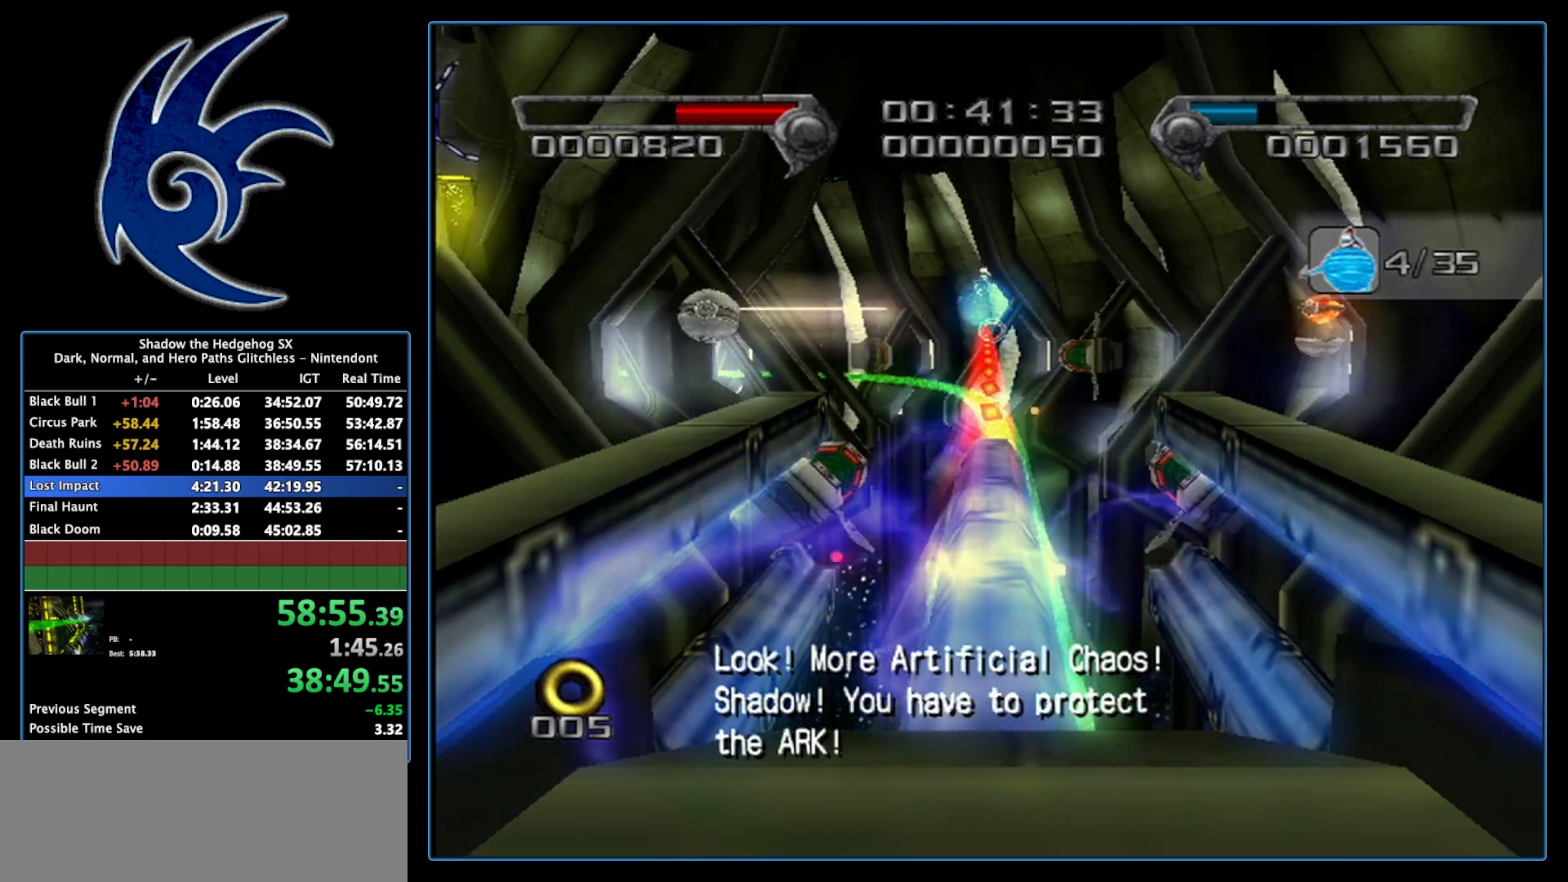
{"buttons": ["A", "B"], "left_stick": "center", "right_stick": "center", "events": []}